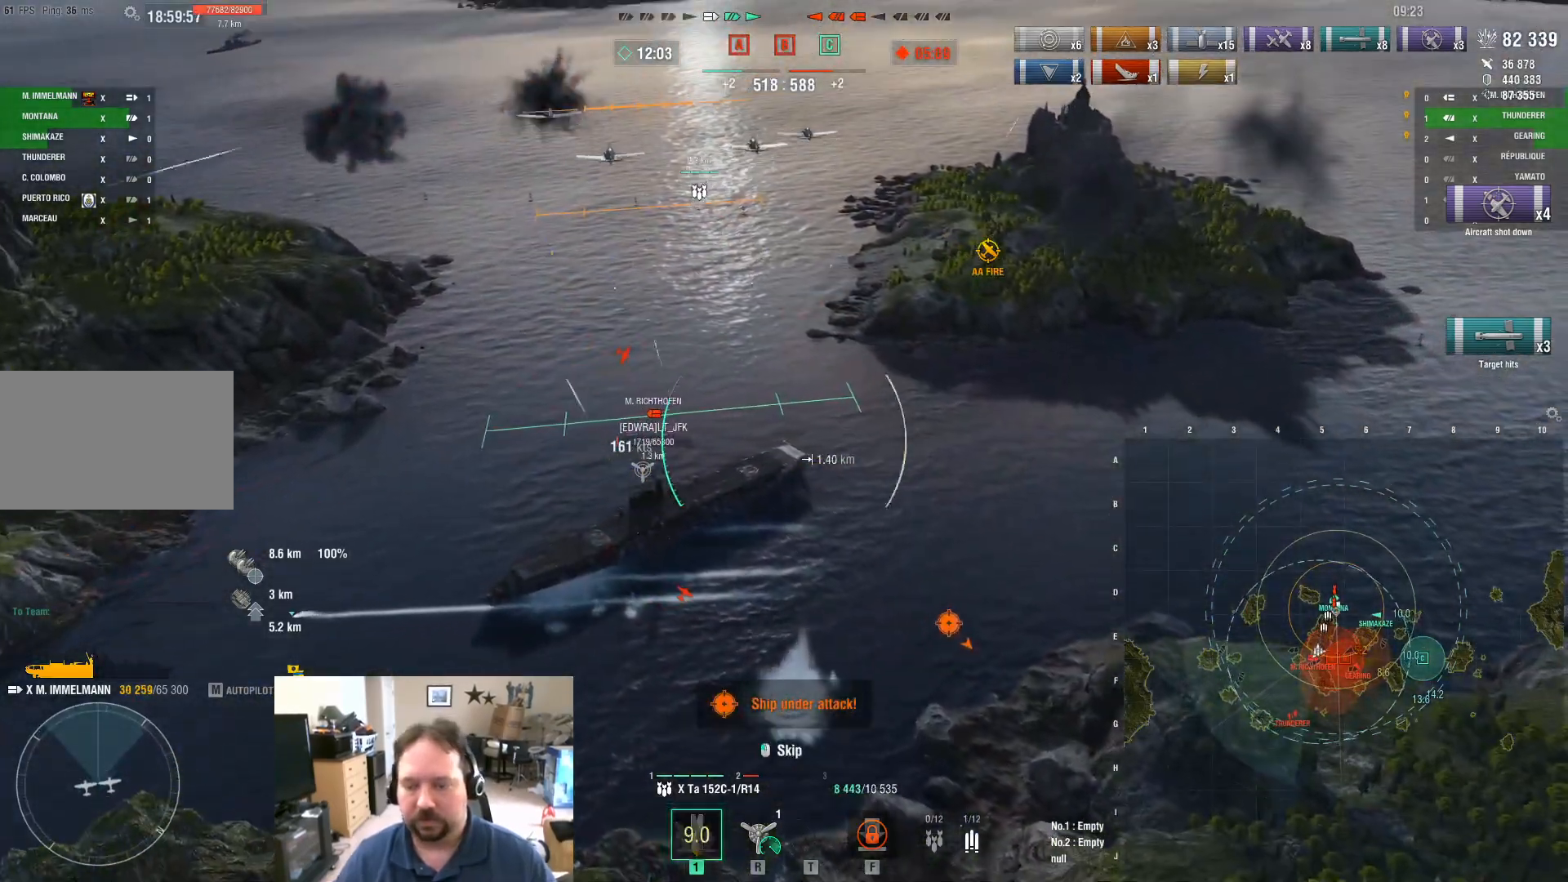
Gameplay with keyboard and mouse; each line is a JSON object with the keys and mouse buttons held at the frame after it. "events" lists presses ("down") and releases ("up") of "1", "2", "3", "4", "5", "a", "alt", "c", "caps_lock", "ctrl", "d", "e", "f", "g", "q", "r", "s", "shift", "space", "t", "tab", "v", "w", "x", "z", "mouse_left", "mouse_wheel" and "mouse_right" between this image and that frame as [ms after this image, input, new state], when the widget could be followed in between. "mouse_left", "mouse_wheel", "mouse_right" = the "left", "wheel", "right" buttons of the "mouse" list. No other keys are recorded. "wheel" means that the mouse wheel is clicked or scrolled. "mouse_move" is the direction in which the mouse moves at that frame (one of eight, or "still"), when it could be read.
{"keys": [], "mouse": [], "mouse_move": "up-left", "events": [[33, "mouse_left", "up"], [83, "f", "down"], [83, "mouse_left", "down"], [166, "f", "up"], [216, "f", "down"], [216, "mouse_left", "up"], [266, "mouse_left", "down"], [317, "f", "up"], [350, "f", "down"], [400, "mouse_left", "up"], [450, "f", "up"]]}
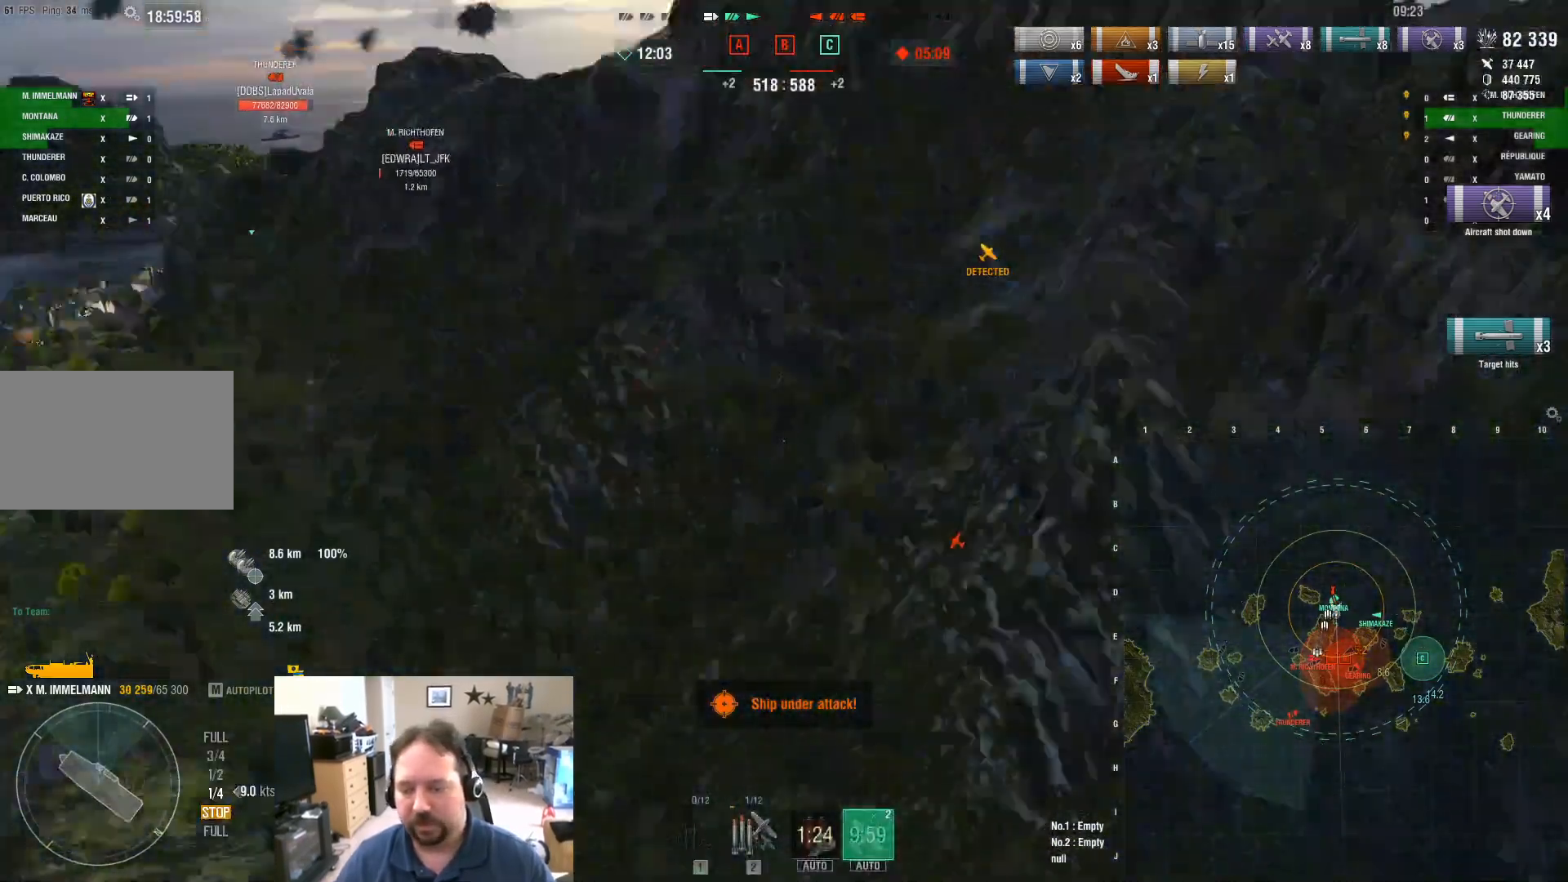
{"keys": [], "mouse": [], "mouse_move": "left", "events": [[50, "f", "down"], [133, "f", "up"]]}
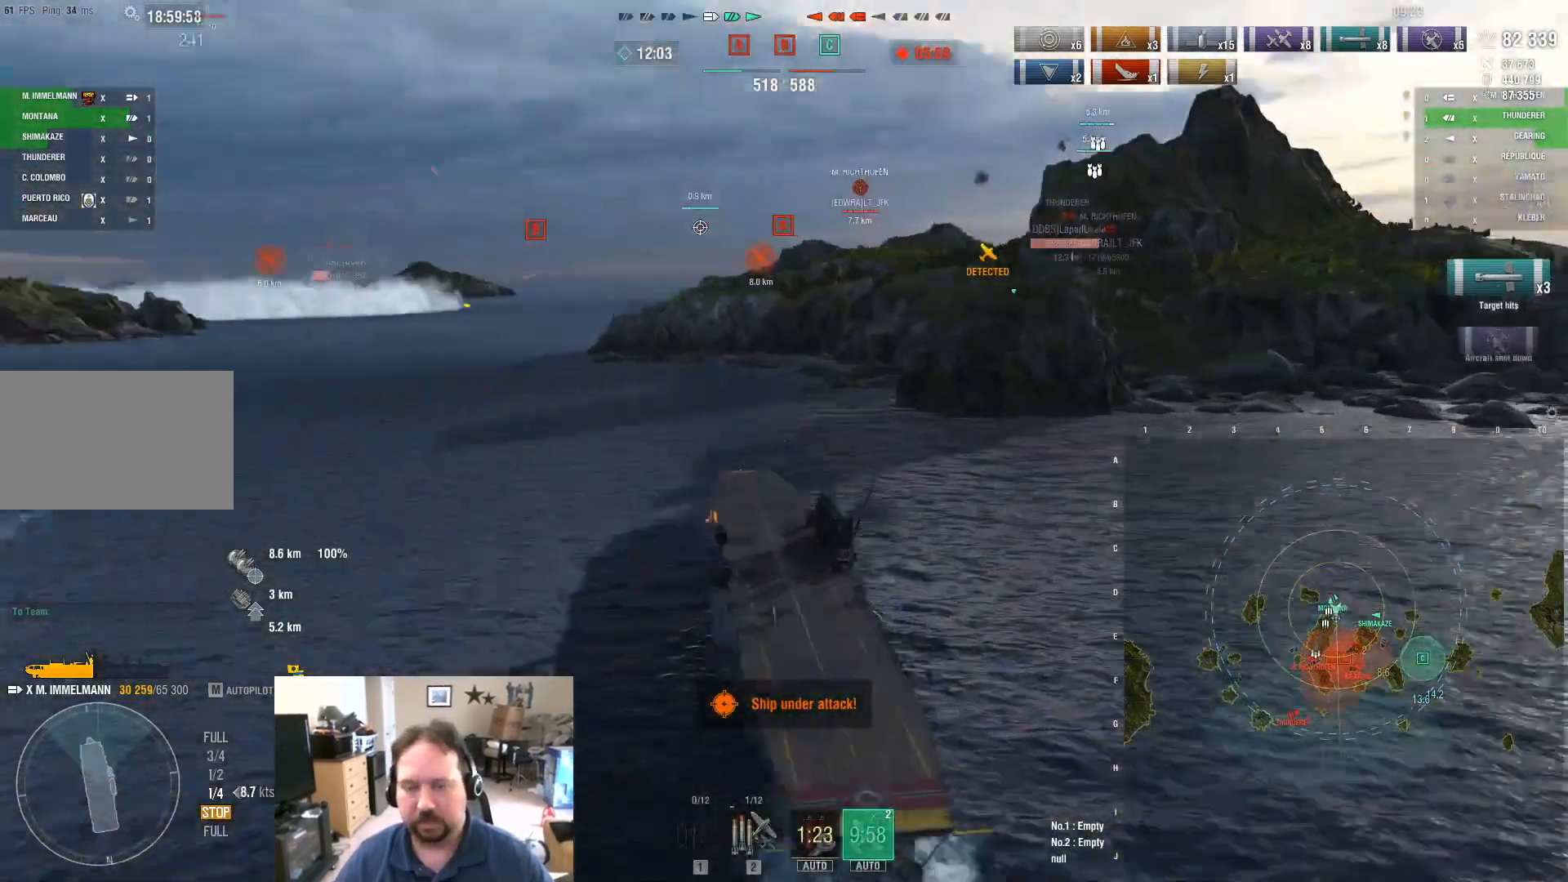
{"keys": ["s"], "mouse": [], "mouse_move": "still", "events": [[200, "s", "down"]]}
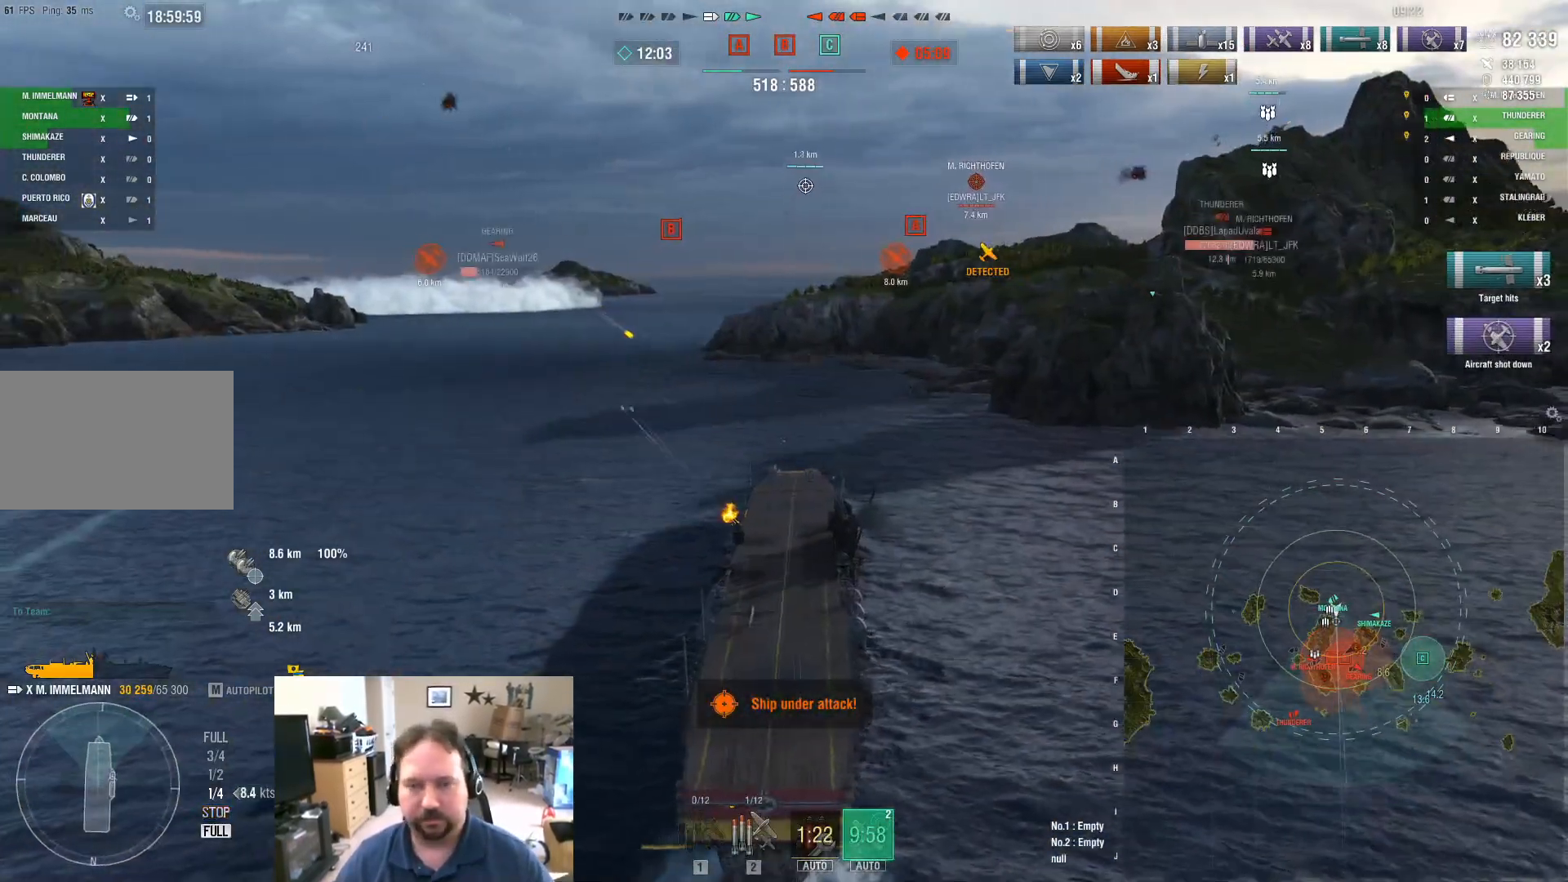
{"keys": ["a"], "mouse": [], "mouse_move": "still", "events": [[83, "a", "down"], [167, "s", "up"]]}
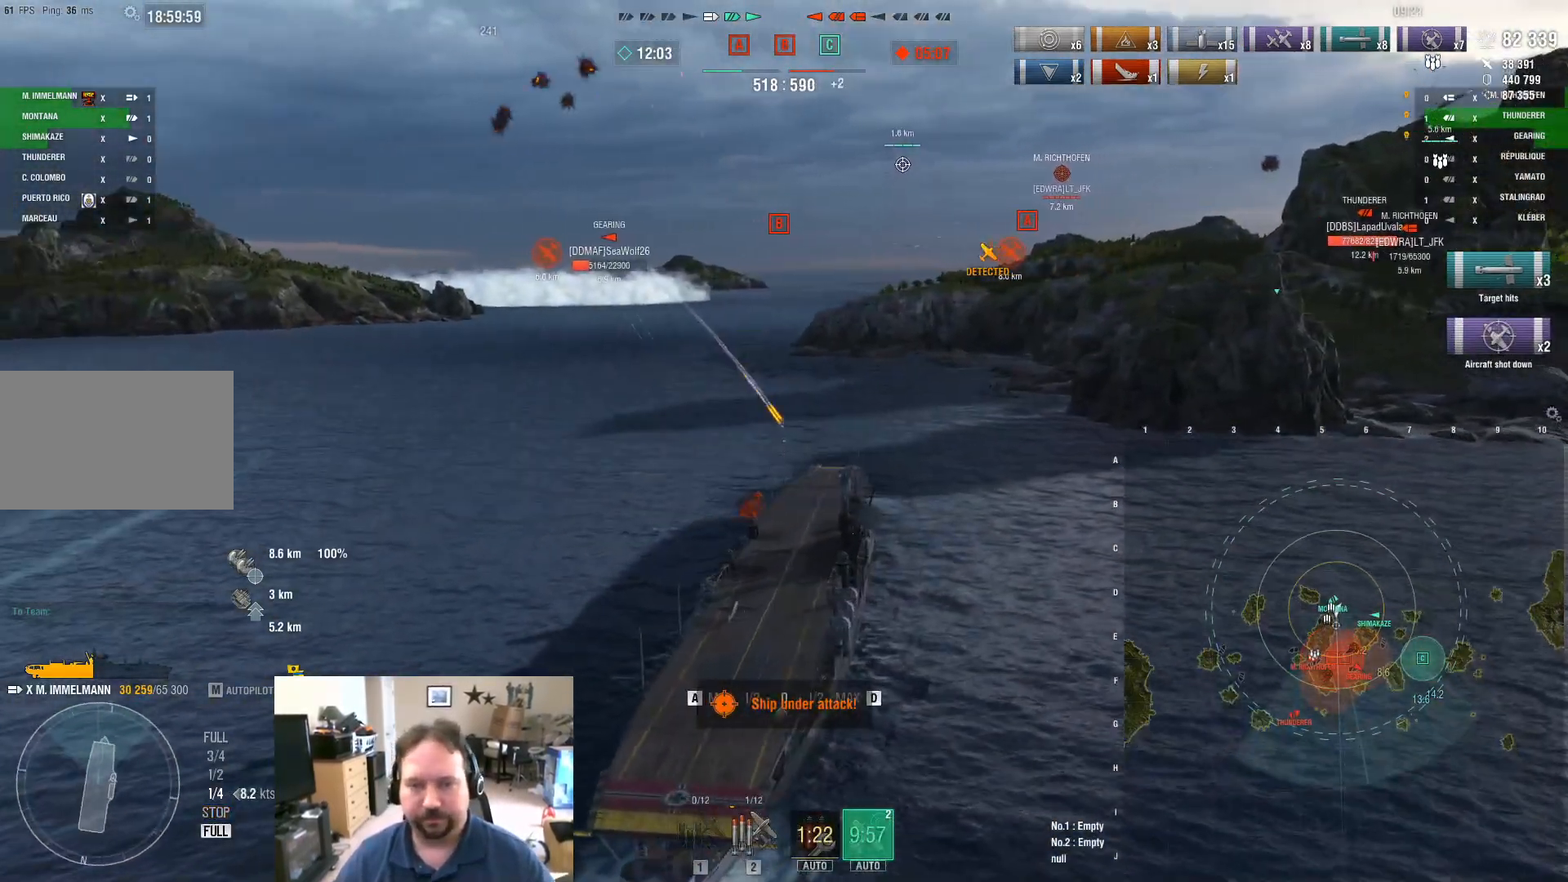
{"keys": ["a", "ctrl"], "mouse": [], "mouse_move": "up-left", "events": [[100, "a", "up"], [183, "ctrl", "down"], [367, "a", "down"]]}
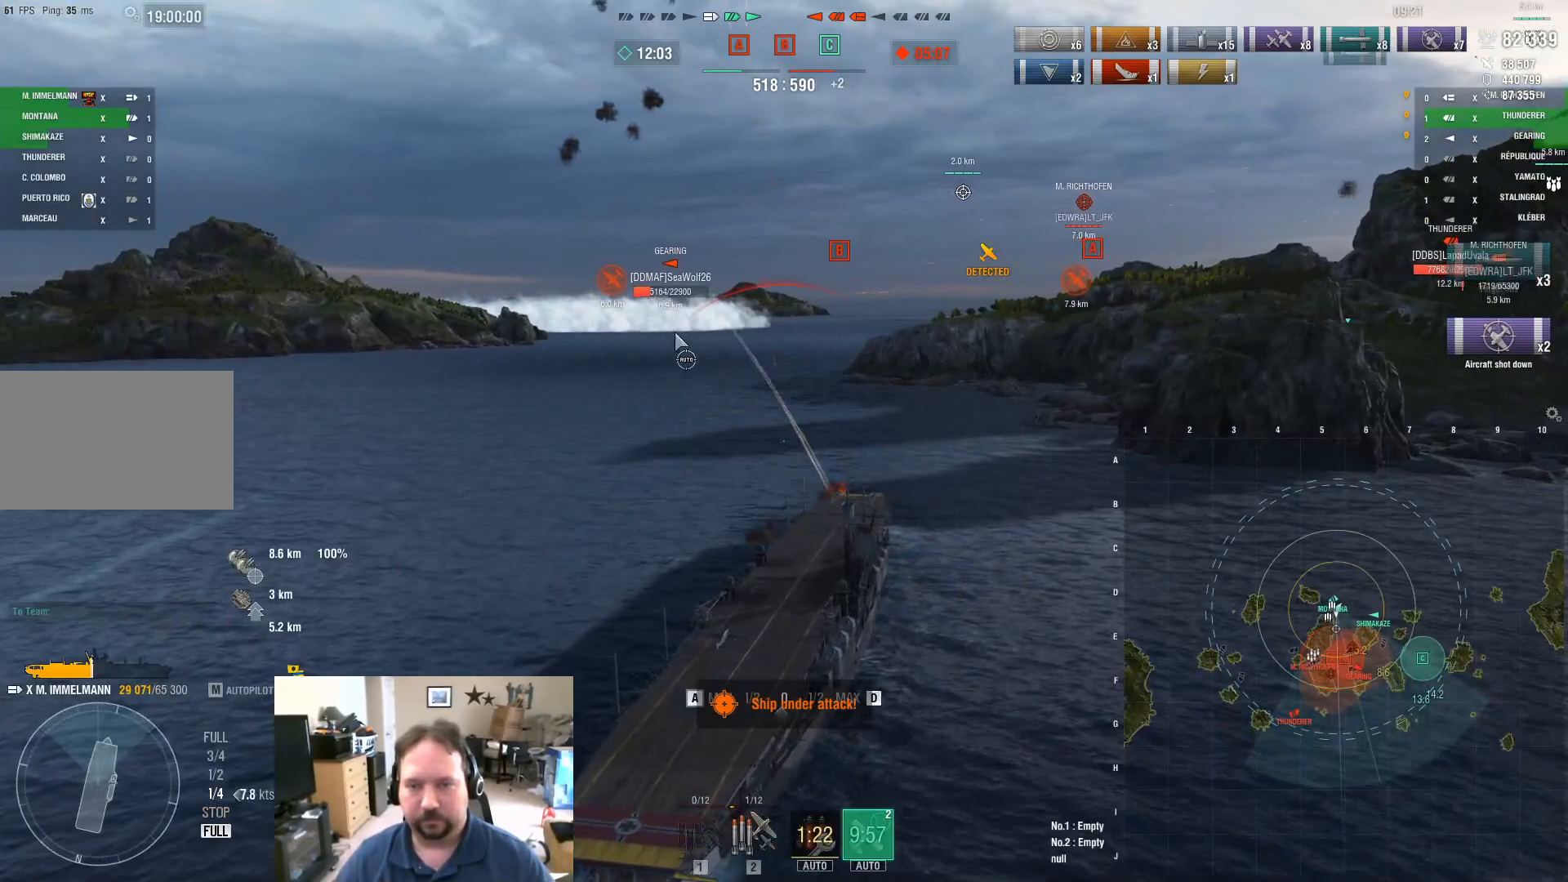
{"keys": ["a"], "mouse": [], "mouse_move": "still", "events": [[167, "mouse_left", "down"], [267, "mouse_left", "up"], [501, "ctrl", "up"]]}
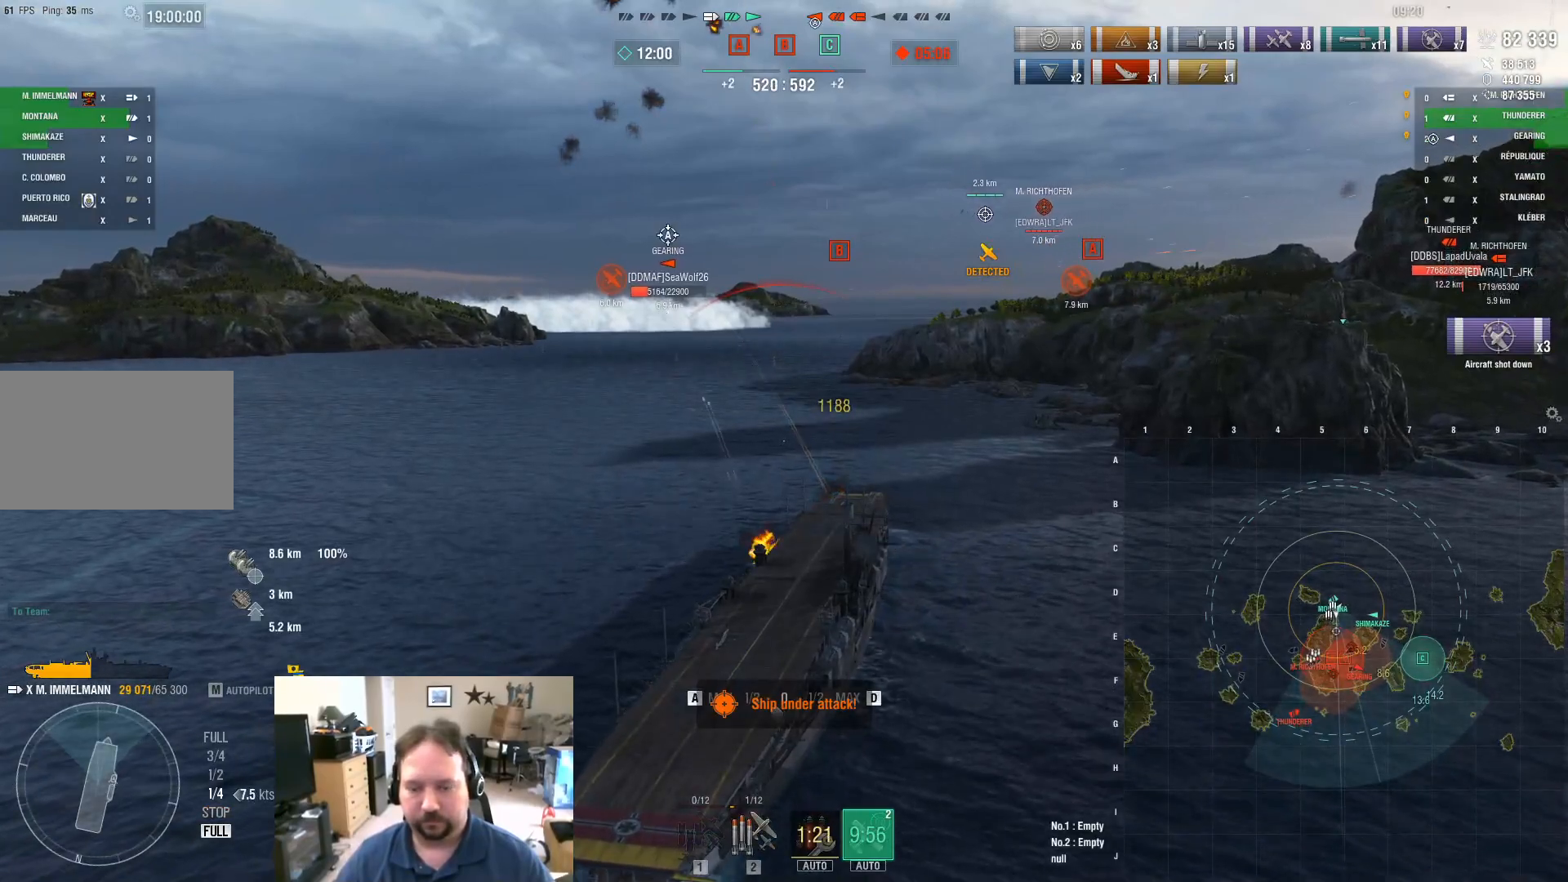
{"keys": [], "mouse": [], "mouse_move": "still", "events": [[133, "a", "up"]]}
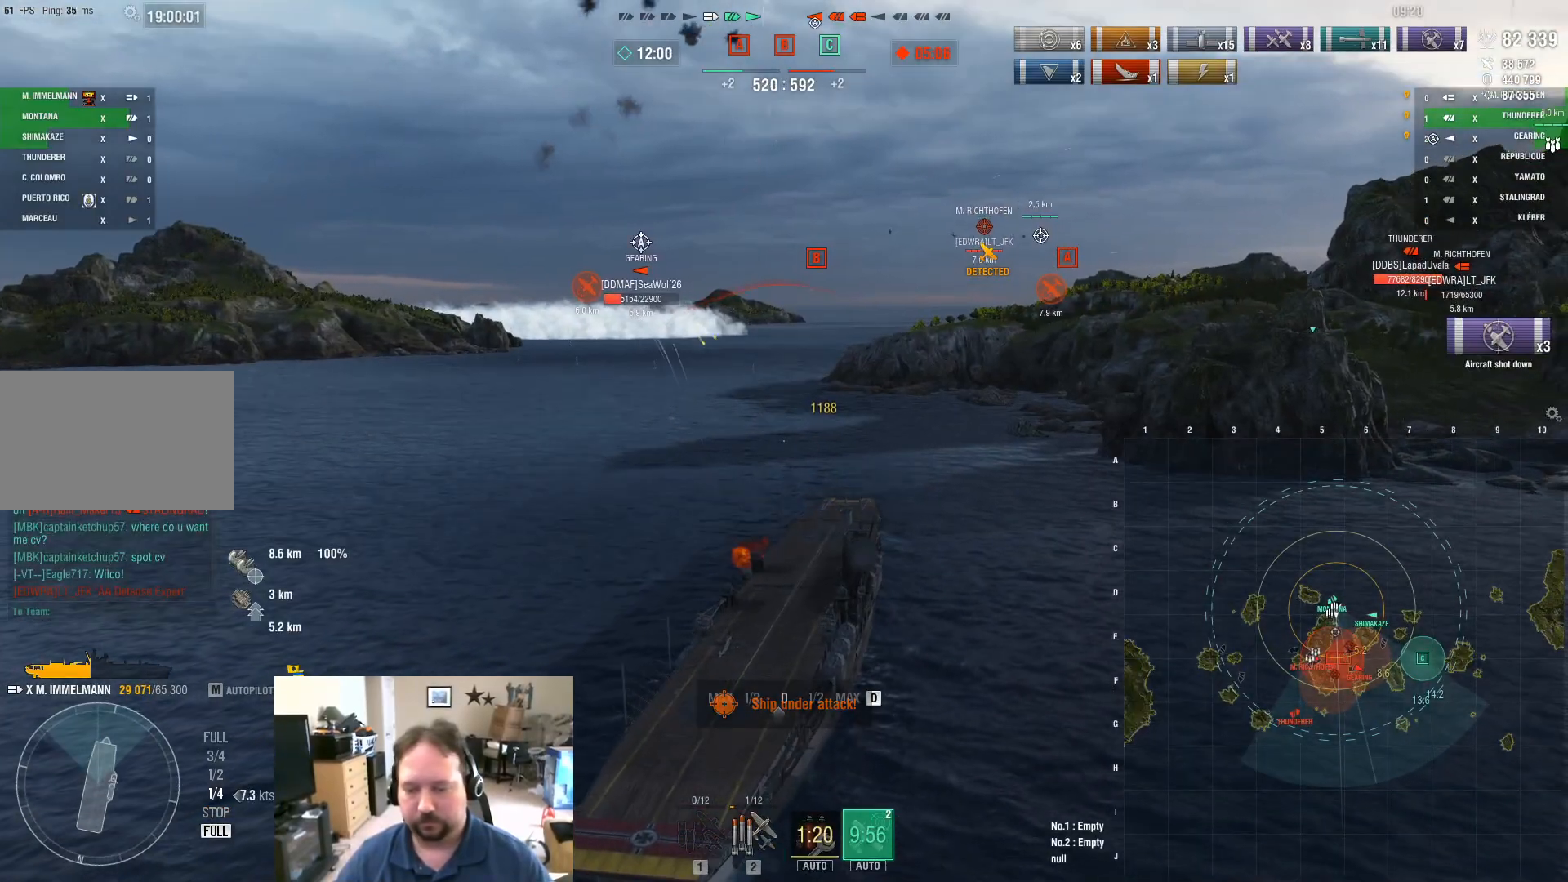
{"keys": [], "mouse": [], "mouse_move": "still", "events": [[17, "2", "down"], [67, "2", "up"], [151, "2", "down"], [201, "2", "up"], [301, "2", "down"], [351, "2", "up"], [434, "2", "down"], [484, "2", "up"]]}
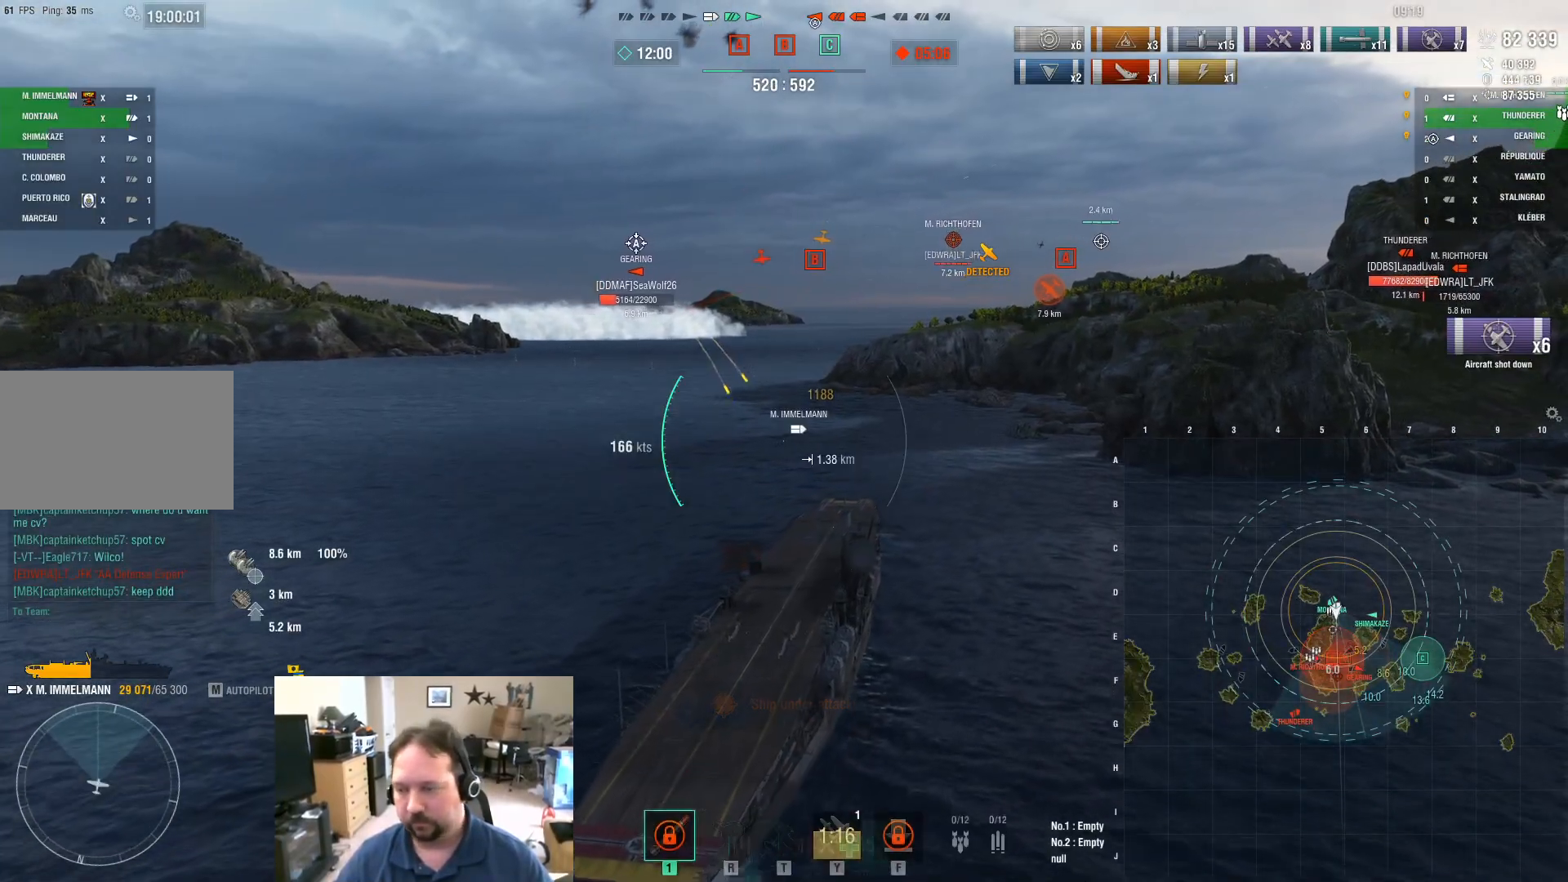
{"keys": [], "mouse": [], "mouse_move": "still", "events": [[83, "2", "down"], [117, "2", "up"]]}
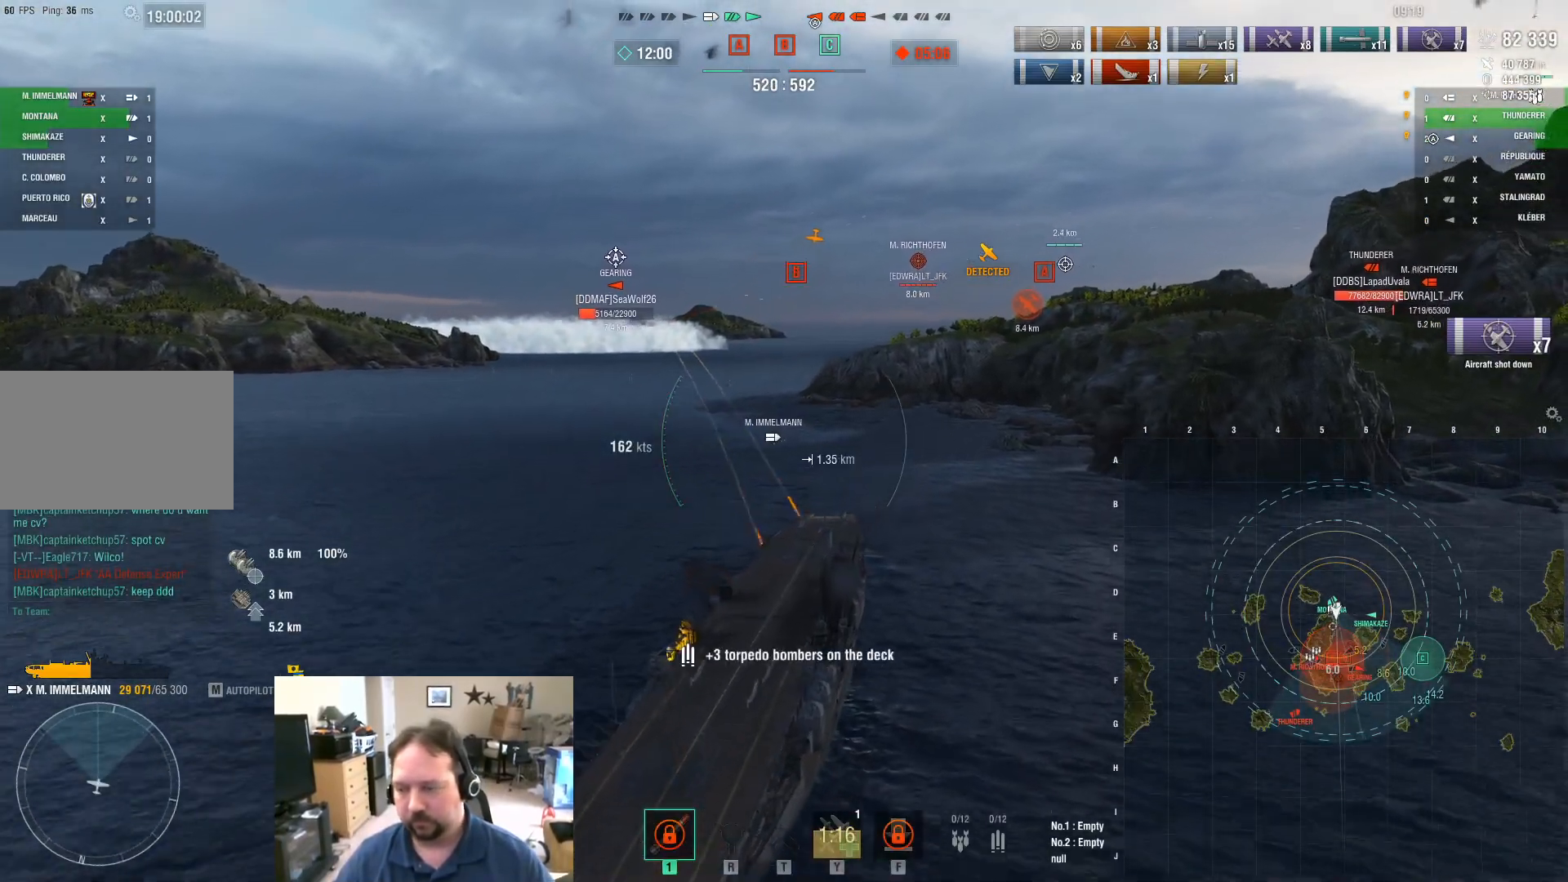
{"keys": [], "mouse": [], "mouse_move": "still", "events": []}
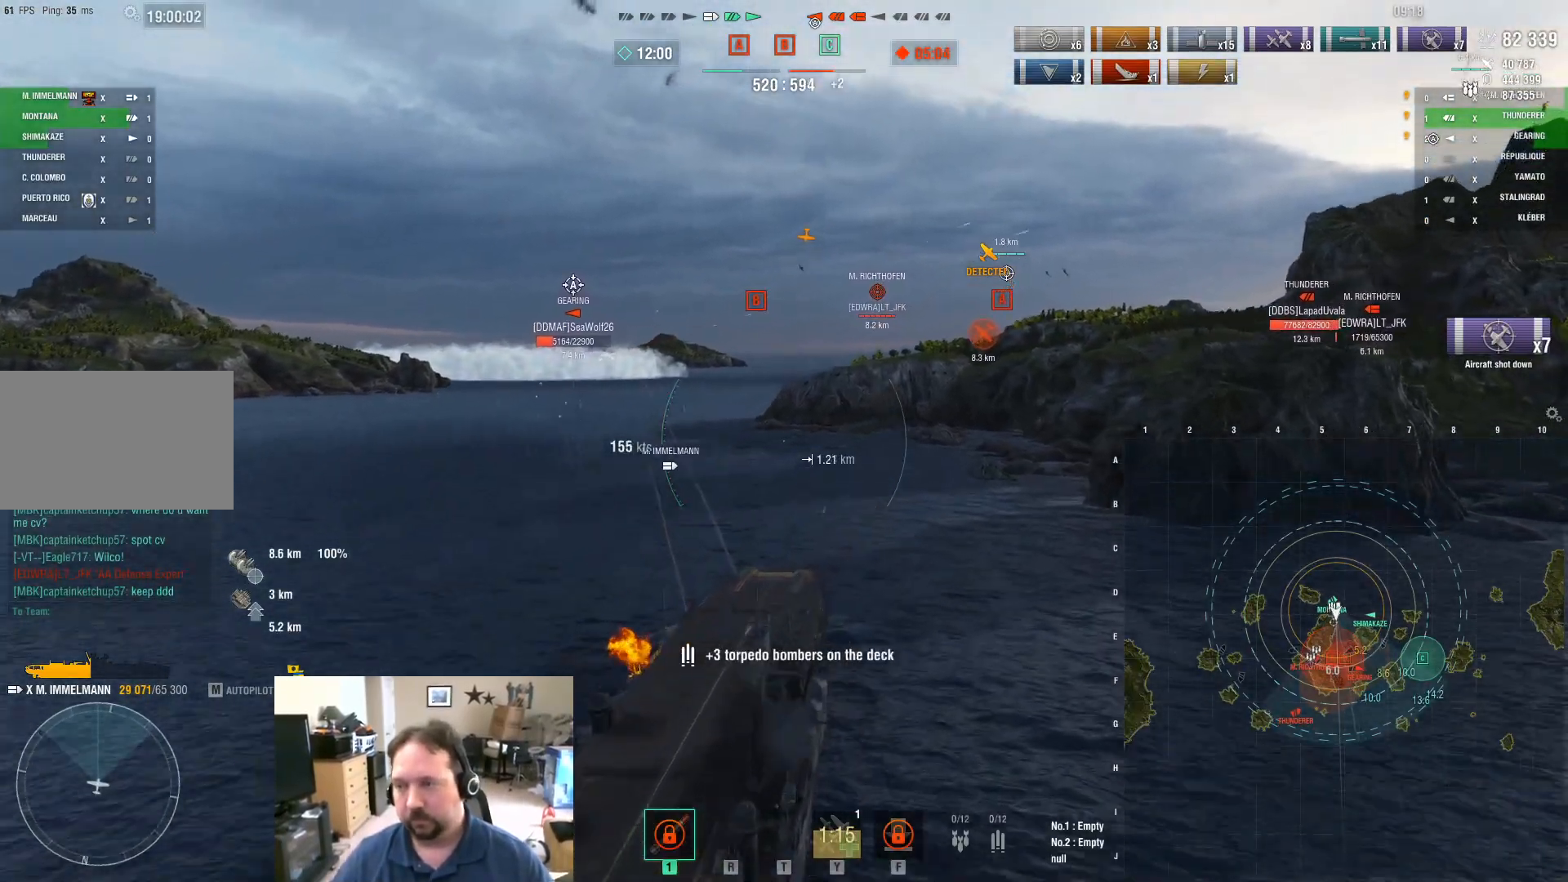
{"keys": [], "mouse": [], "mouse_move": "still", "events": []}
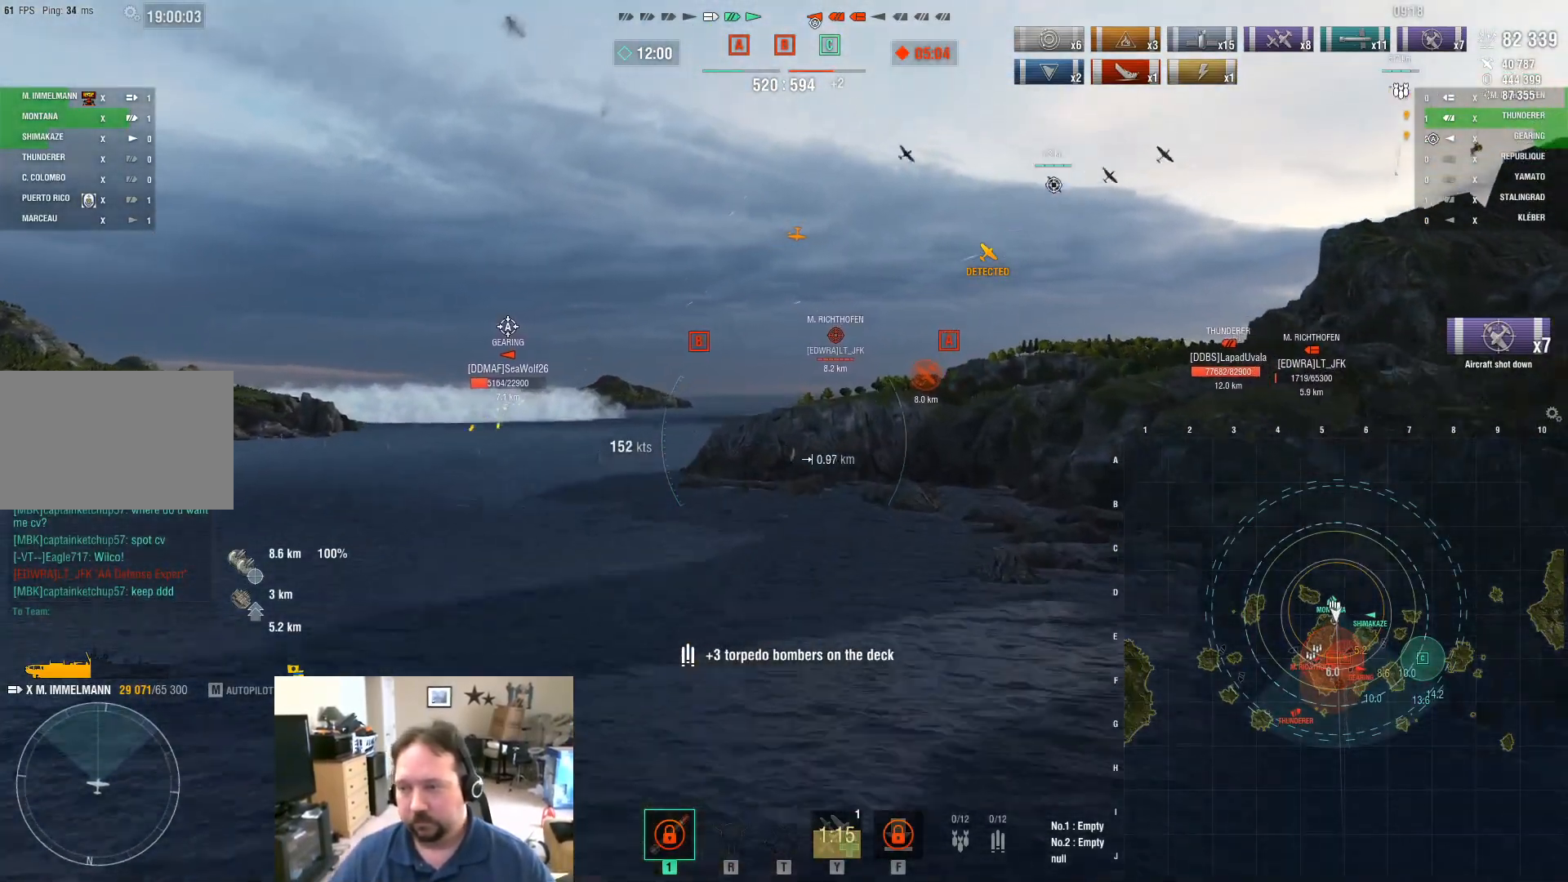
{"keys": ["d"], "mouse": [], "mouse_move": "still", "events": [[451, "d", "down"]]}
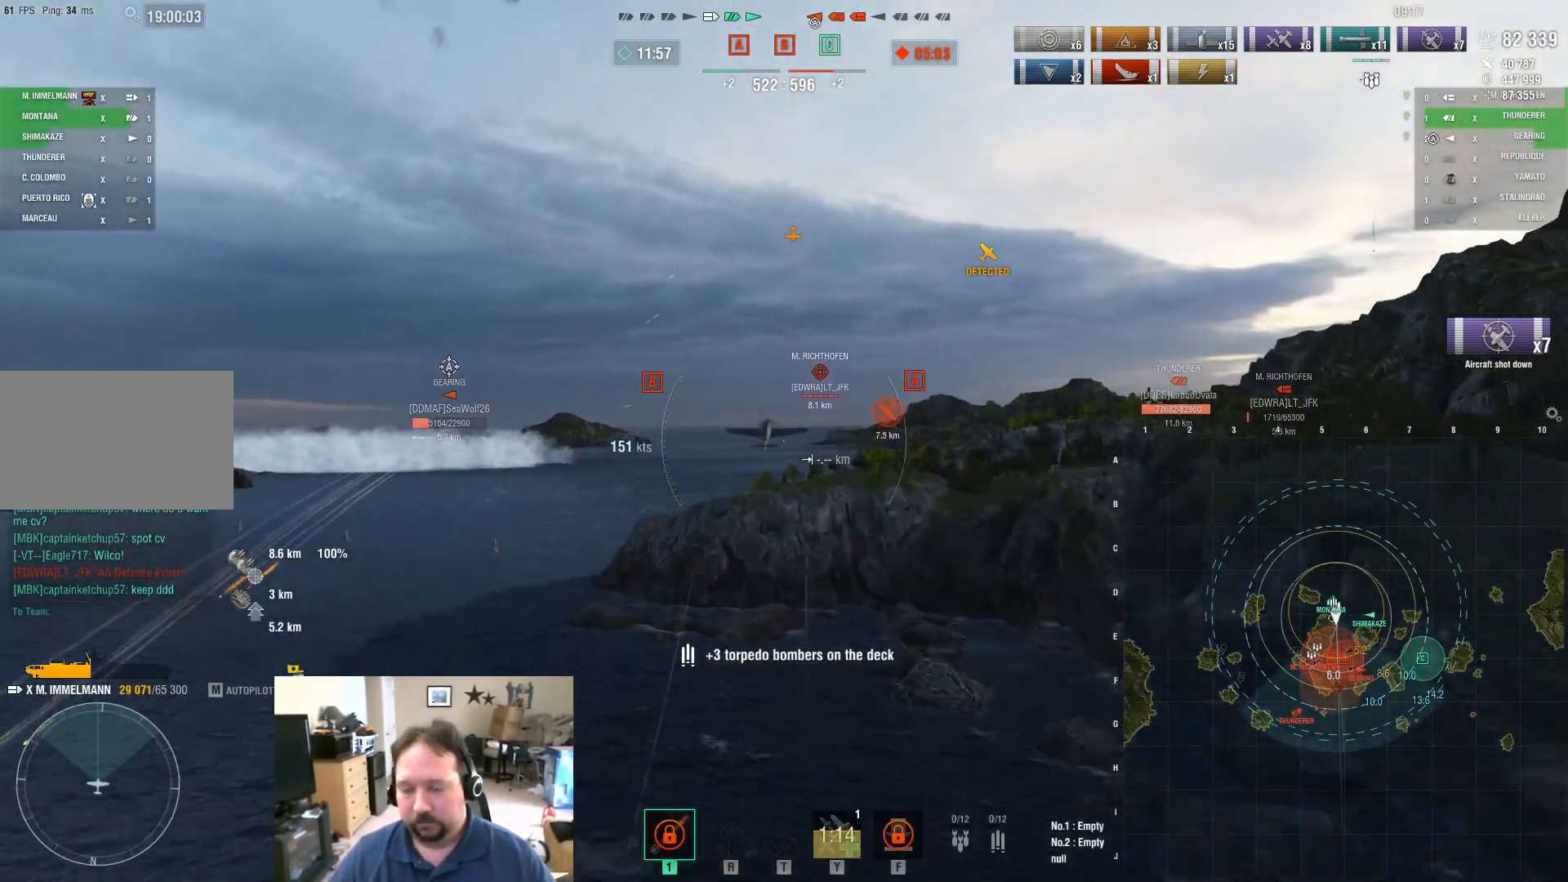
{"keys": ["d"], "mouse": [], "mouse_move": "right", "events": []}
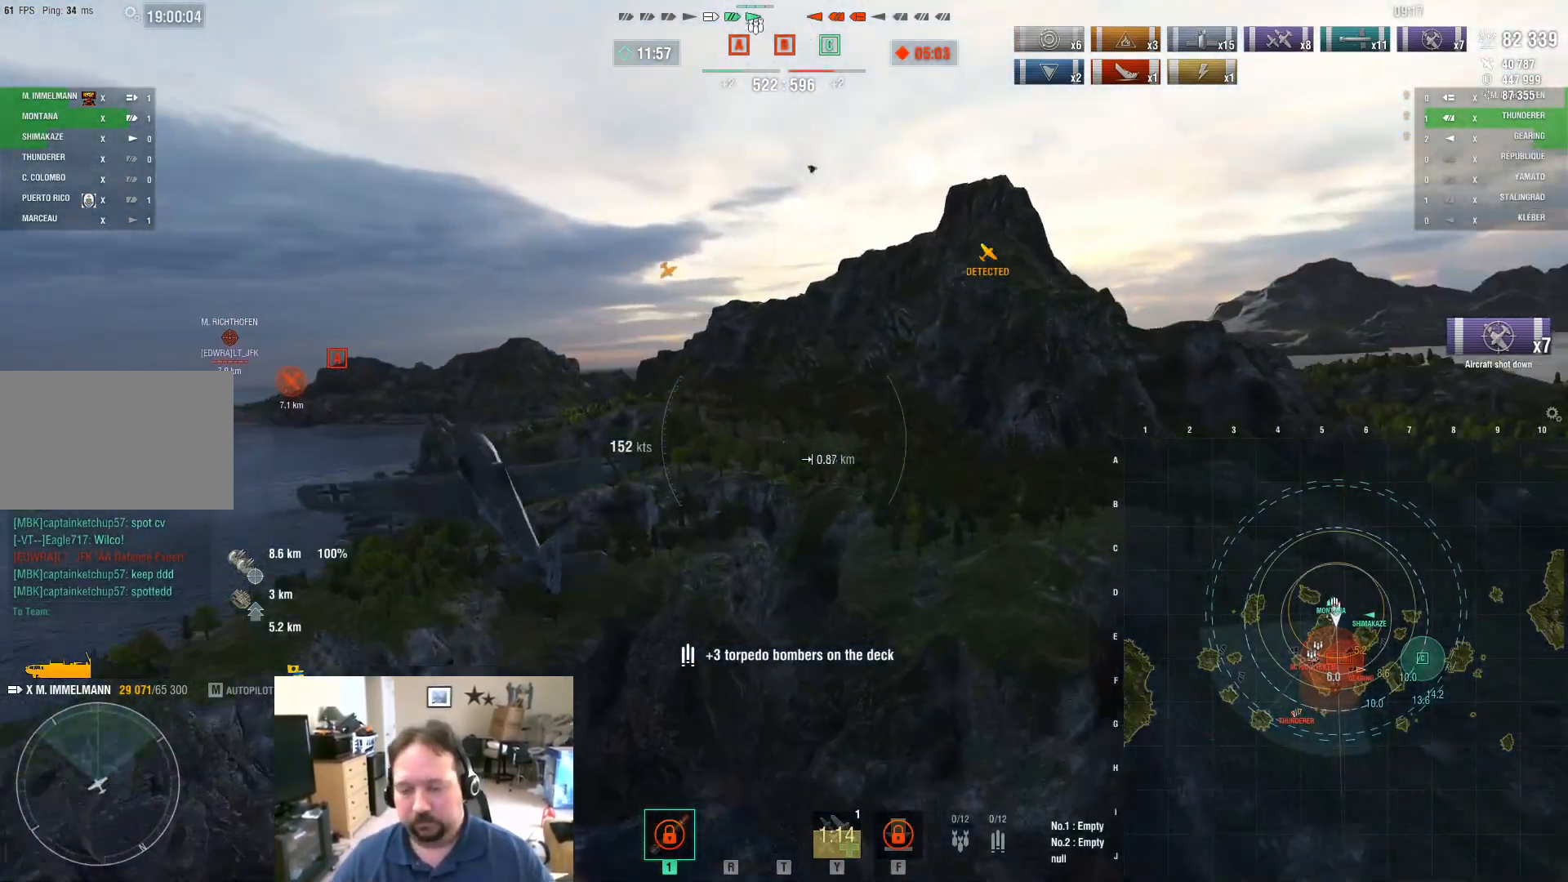
{"keys": ["d"], "mouse": [], "mouse_move": "left", "events": []}
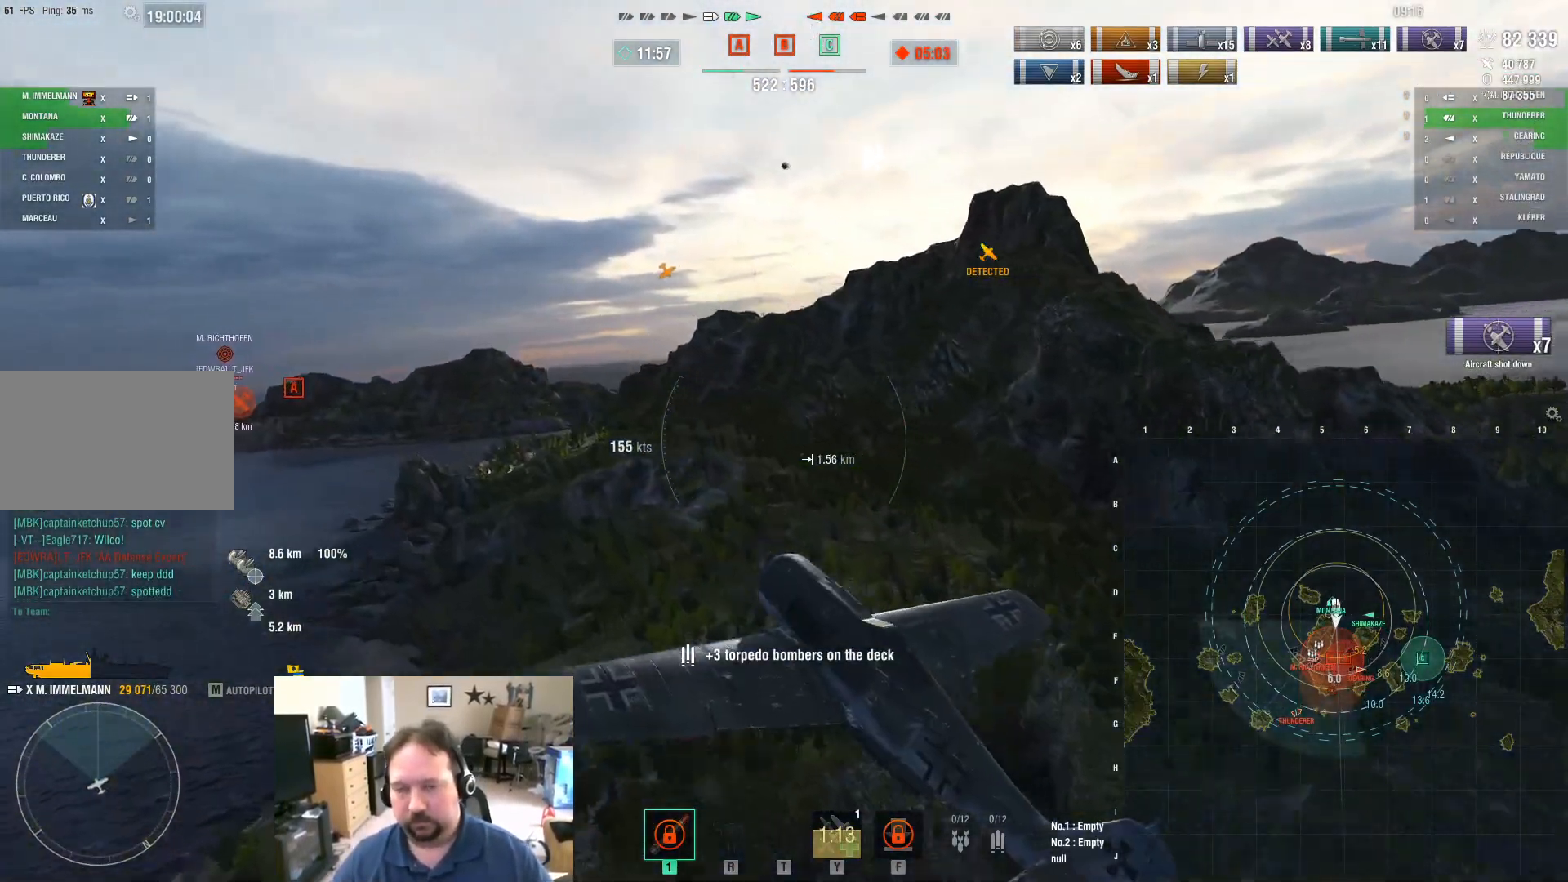
{"keys": ["a"], "mouse": [], "mouse_move": "still", "events": [[117, "a", "down"], [117, "d", "up"]]}
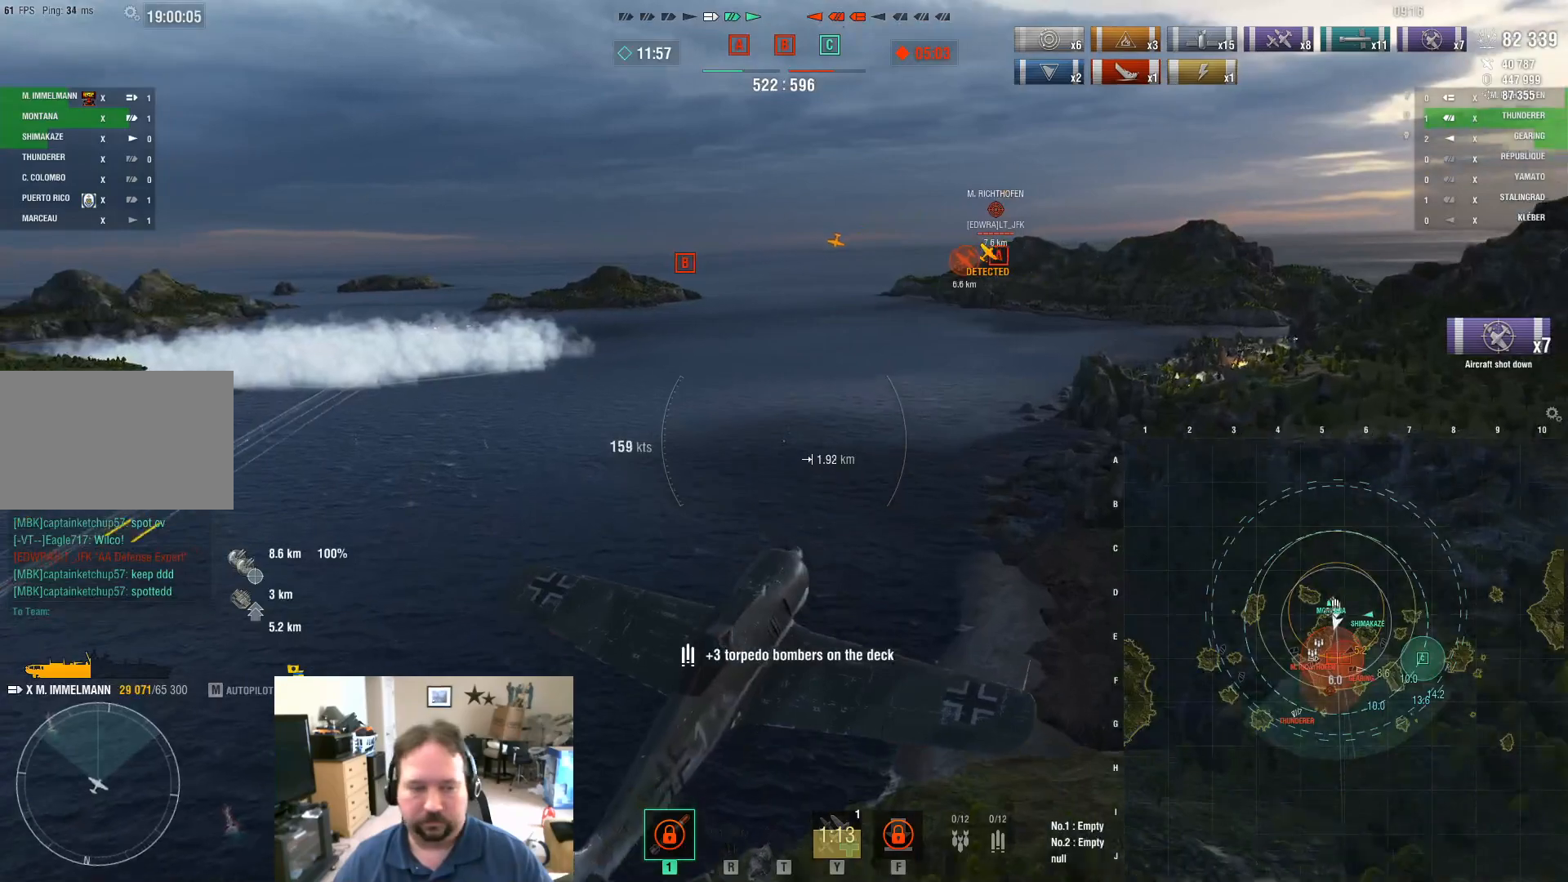
{"keys": ["a"], "mouse": [], "mouse_move": "left", "events": []}
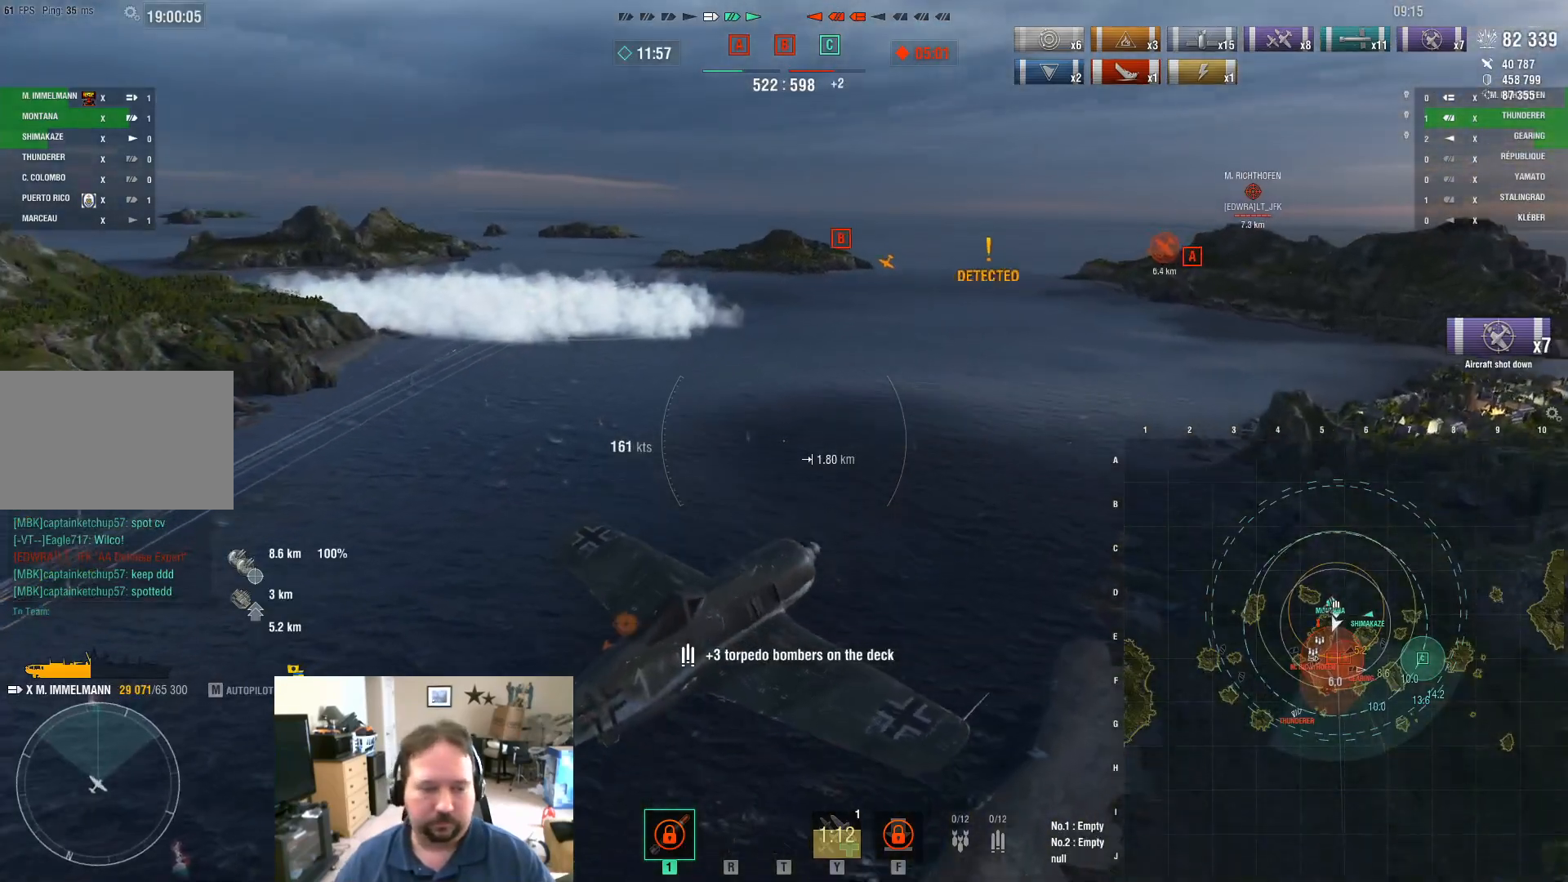
{"keys": ["a", "w"], "mouse": [], "mouse_move": "still", "events": [[283, "w", "down"]]}
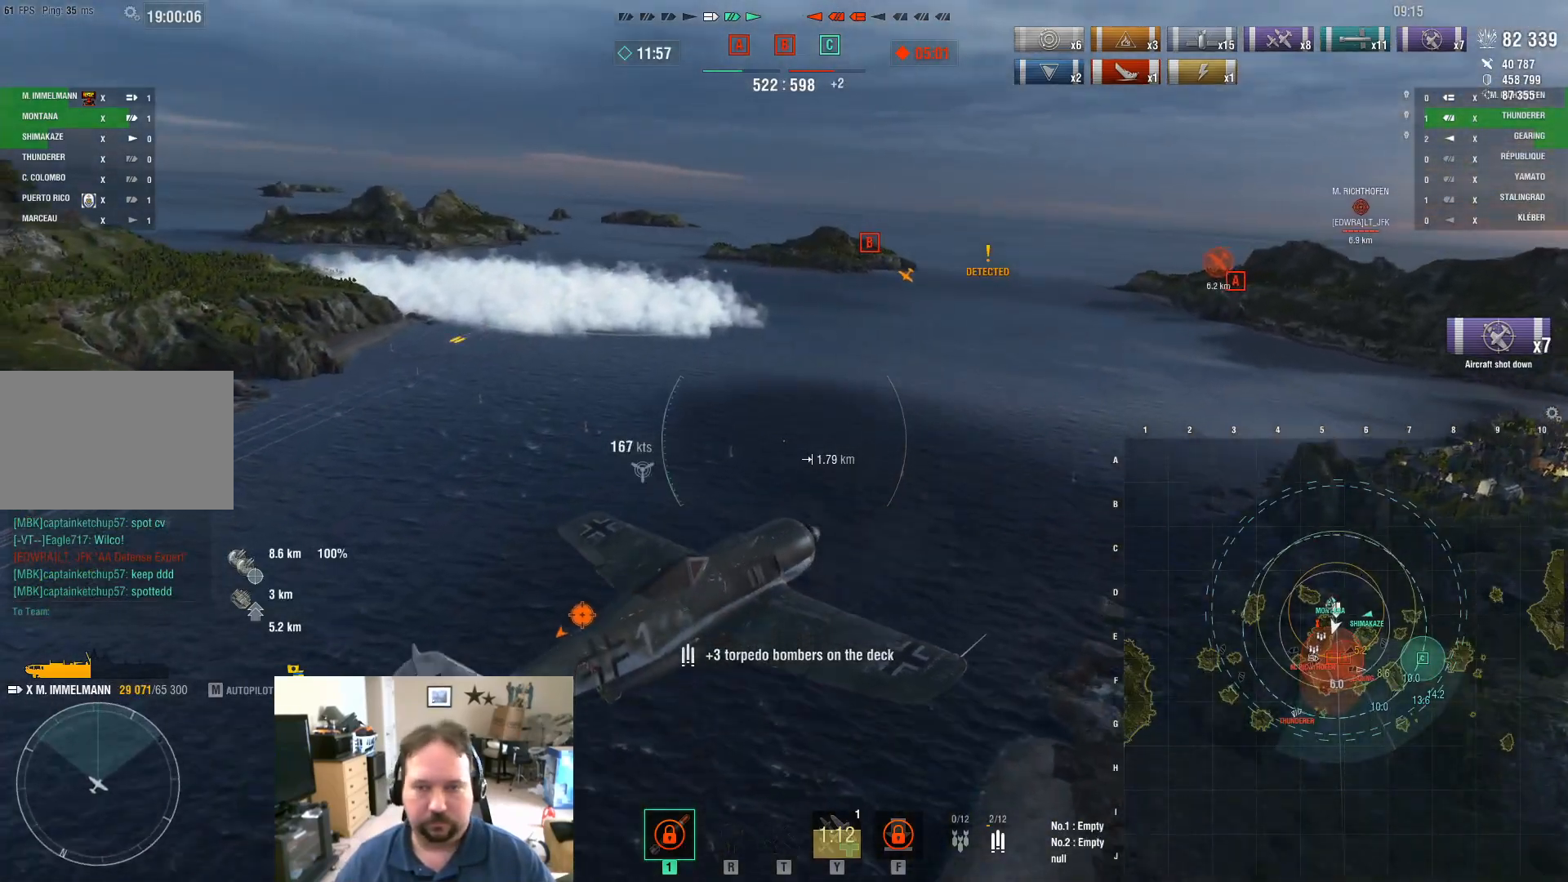
{"keys": ["a", "w"], "mouse": [], "mouse_move": "still", "events": []}
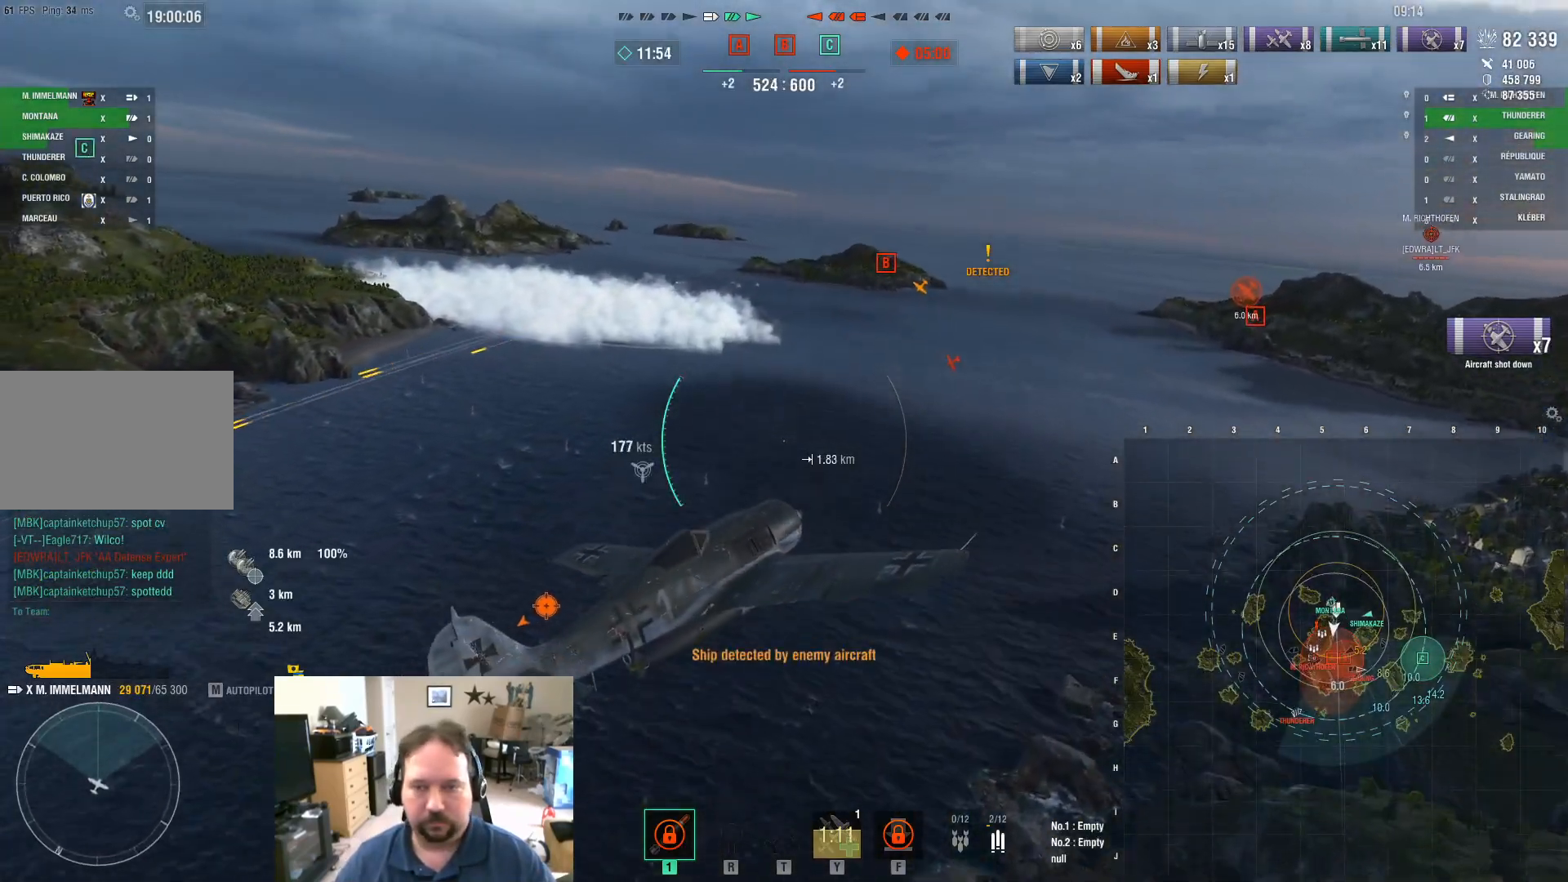
{"keys": ["a", "w"], "mouse": [], "mouse_move": "still", "events": []}
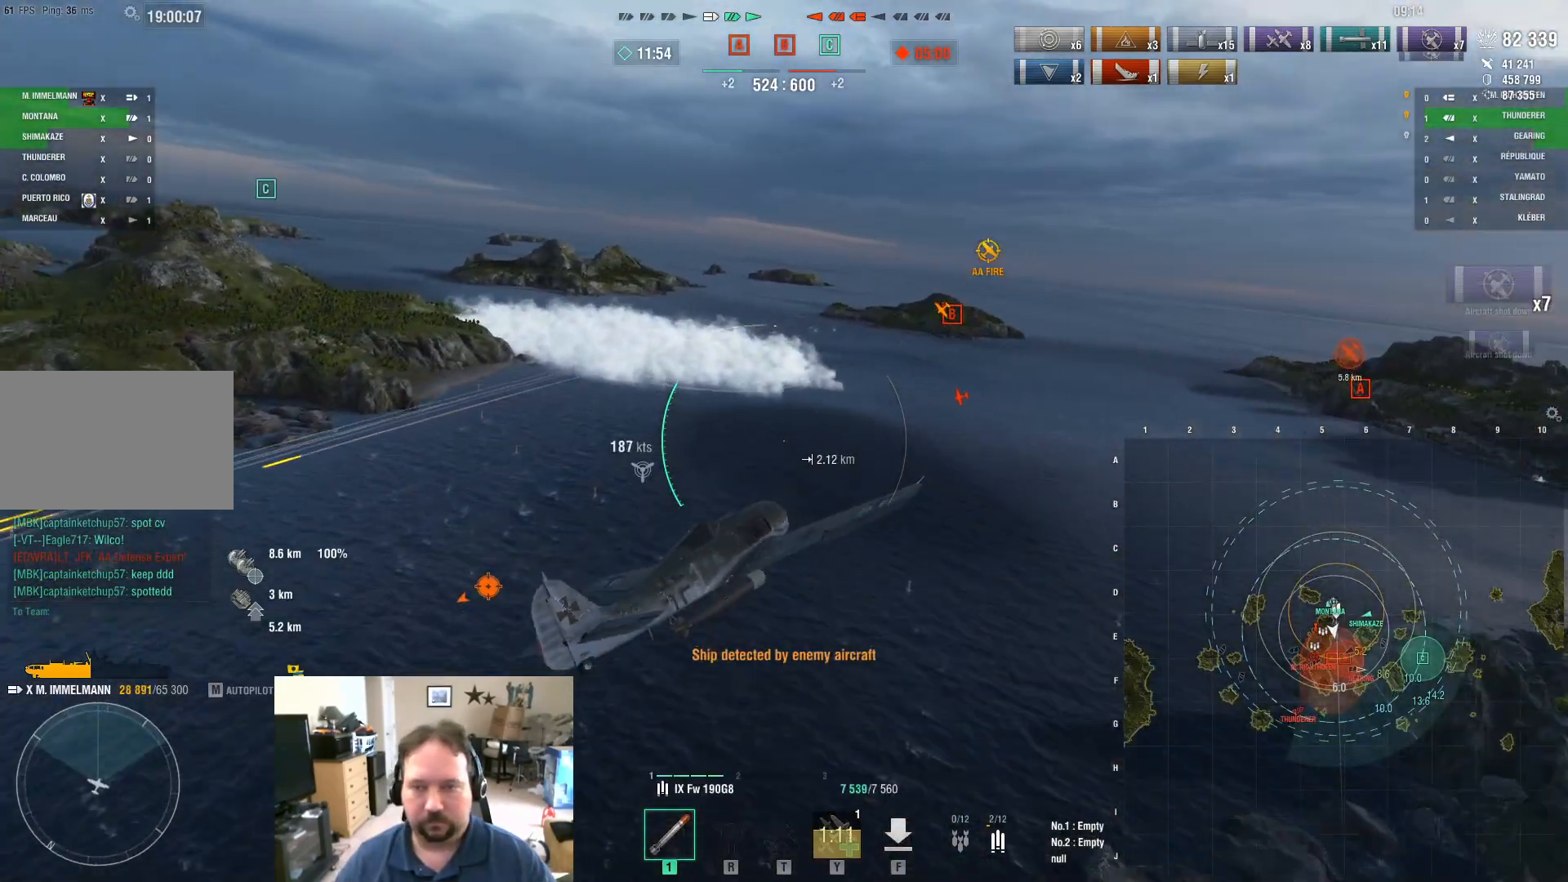
{"keys": ["a", "w"], "mouse": [], "mouse_move": "still", "events": [[100, "a", "up"], [467, "a", "down"]]}
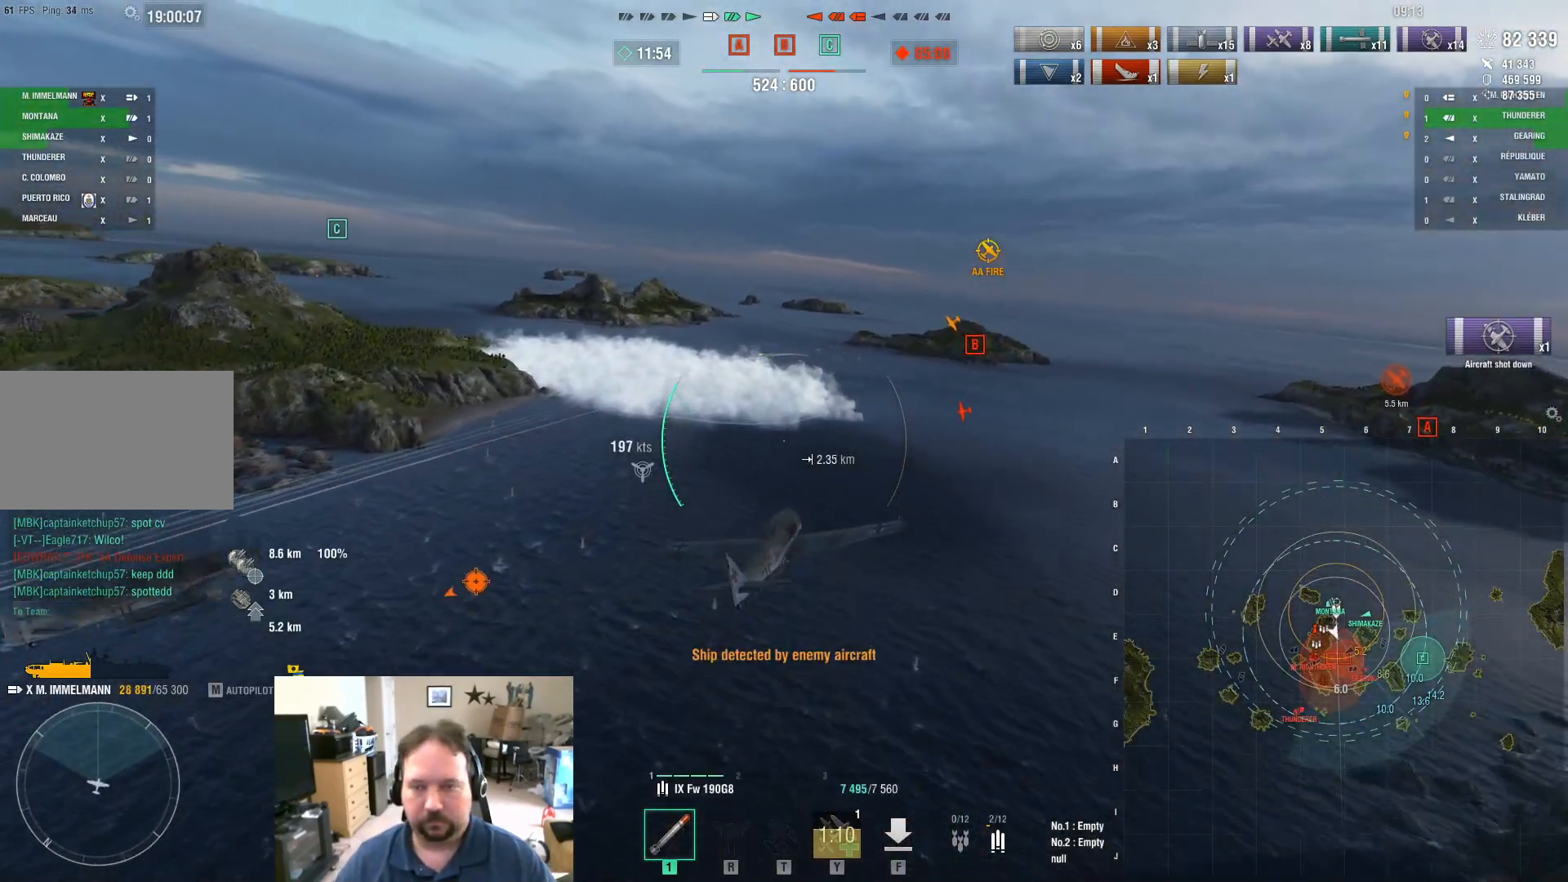
{"keys": ["w"], "mouse": [], "mouse_move": "still", "events": [[384, "a", "up"]]}
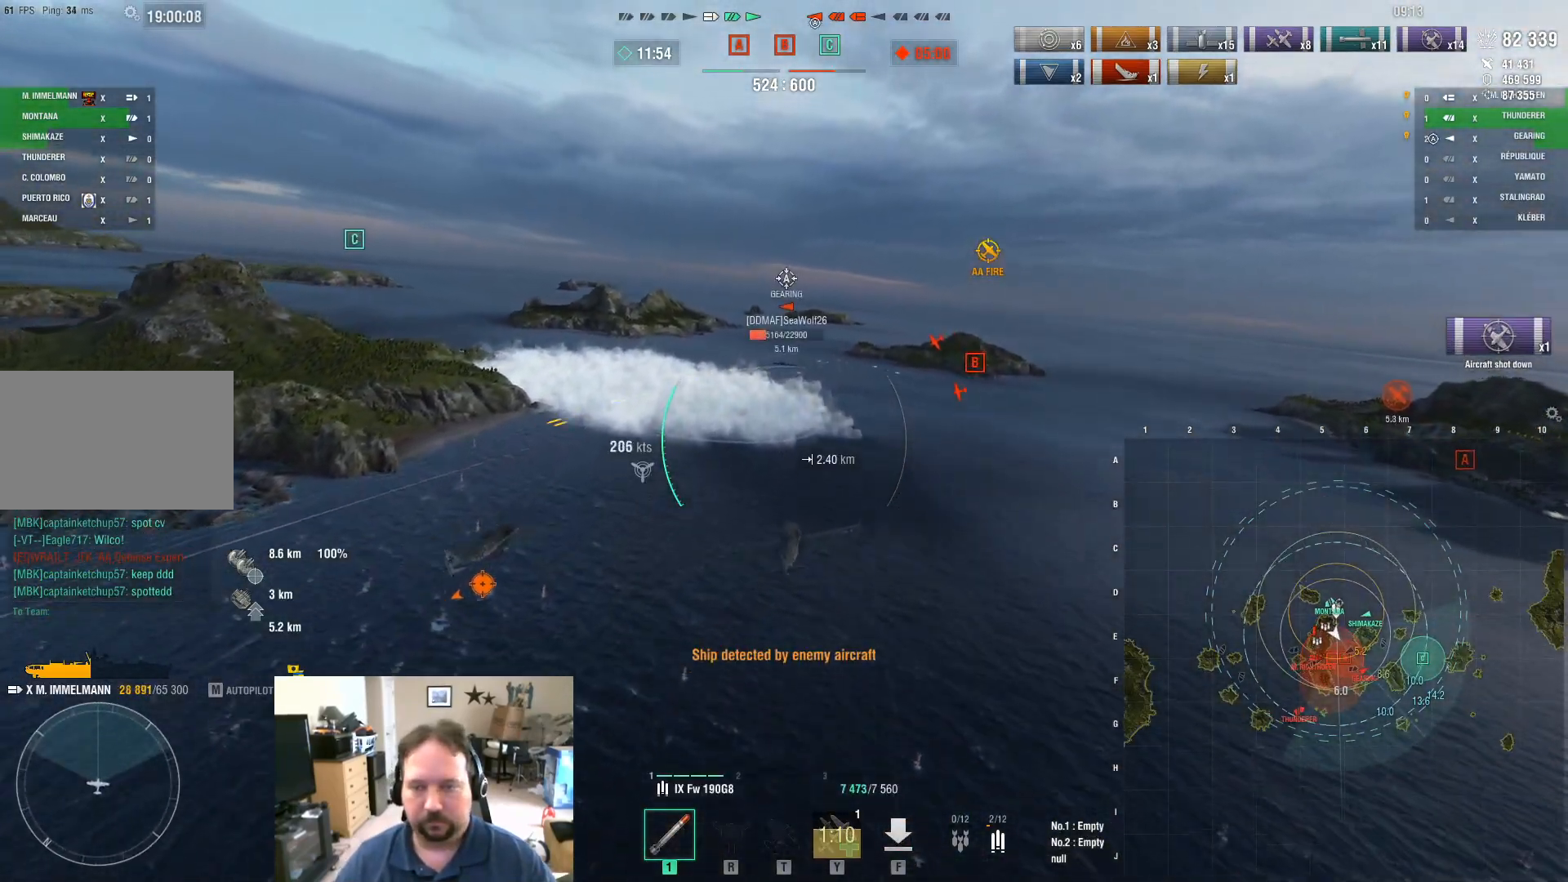
{"keys": ["a", "w"], "mouse": [], "mouse_move": "still", "events": [[134, "a", "down"]]}
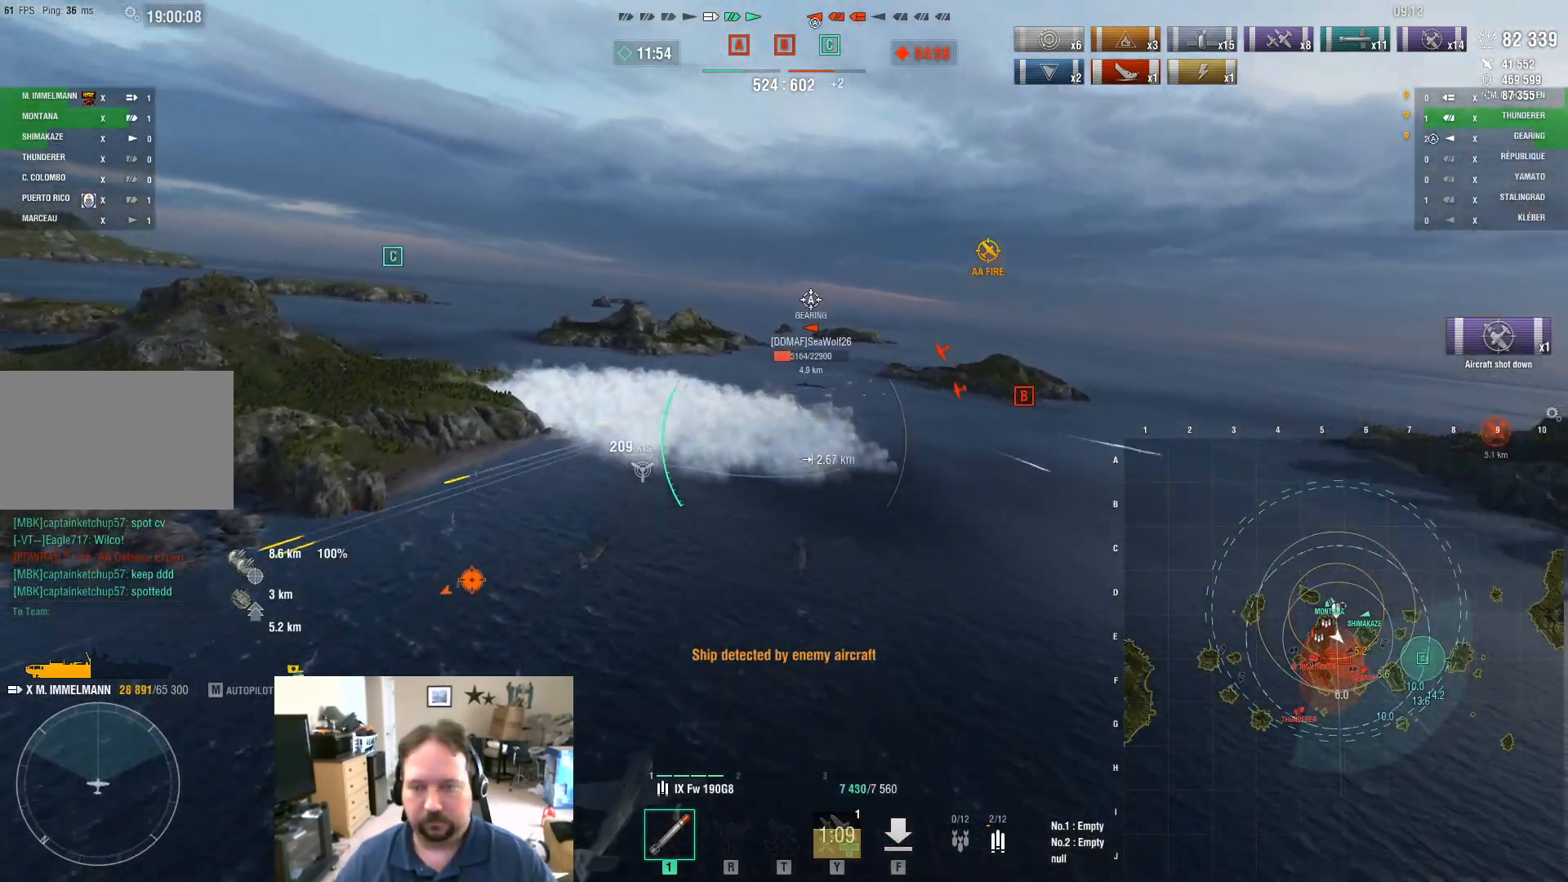
{"keys": ["w"], "mouse": [], "mouse_move": "still", "events": [[50, "a", "up"], [283, "mouse_left", "down"], [467, "mouse_left", "up"]]}
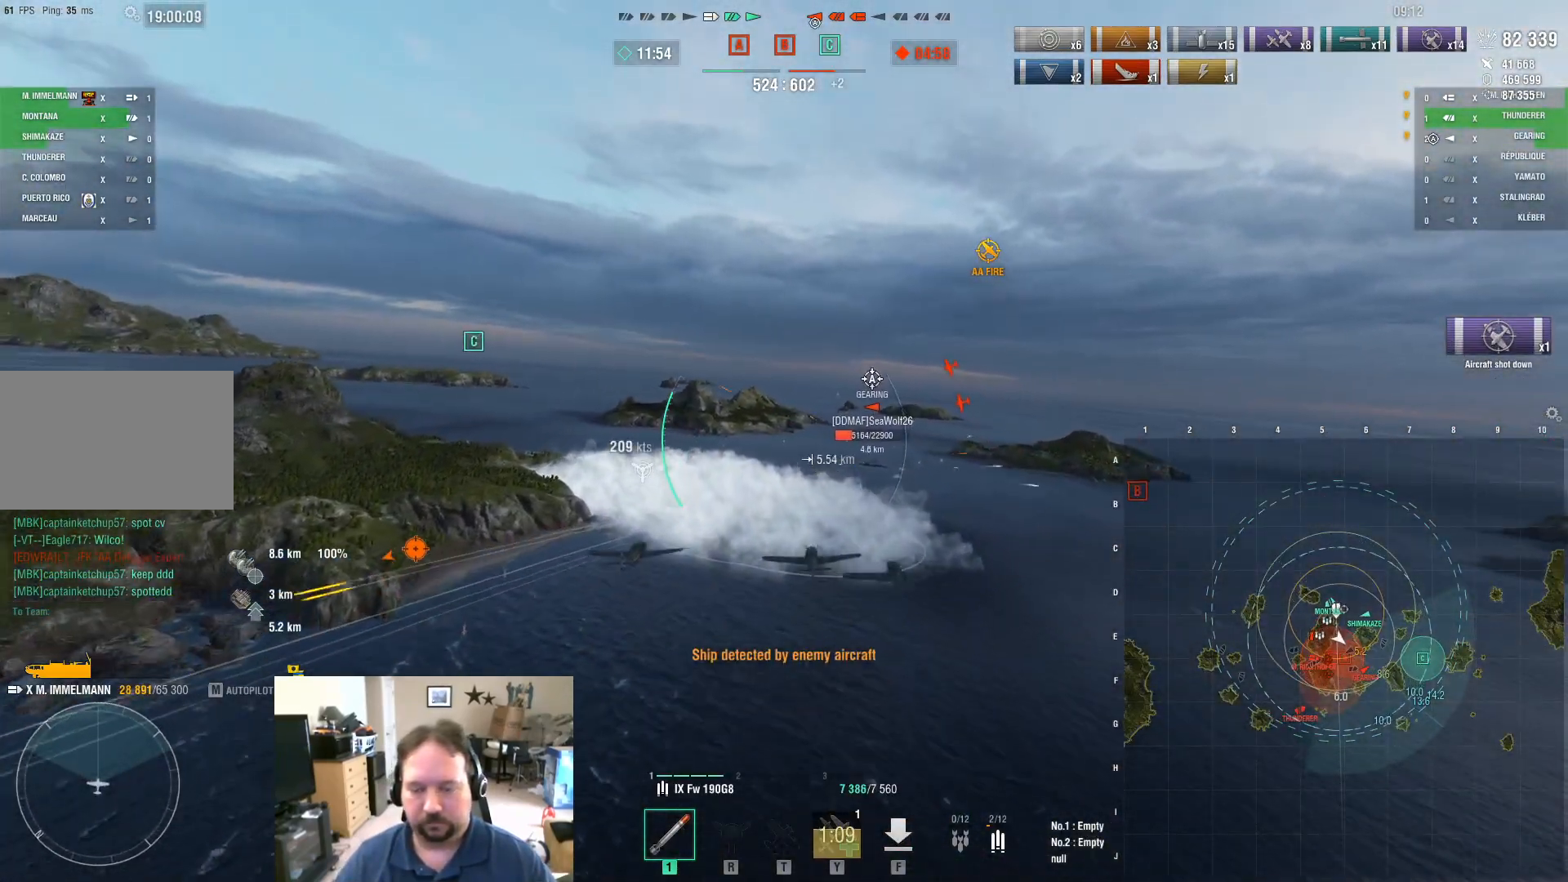
{"keys": ["w"], "mouse": [], "mouse_move": "still", "events": [[351, "mouse_left", "down"], [484, "mouse_left", "up"]]}
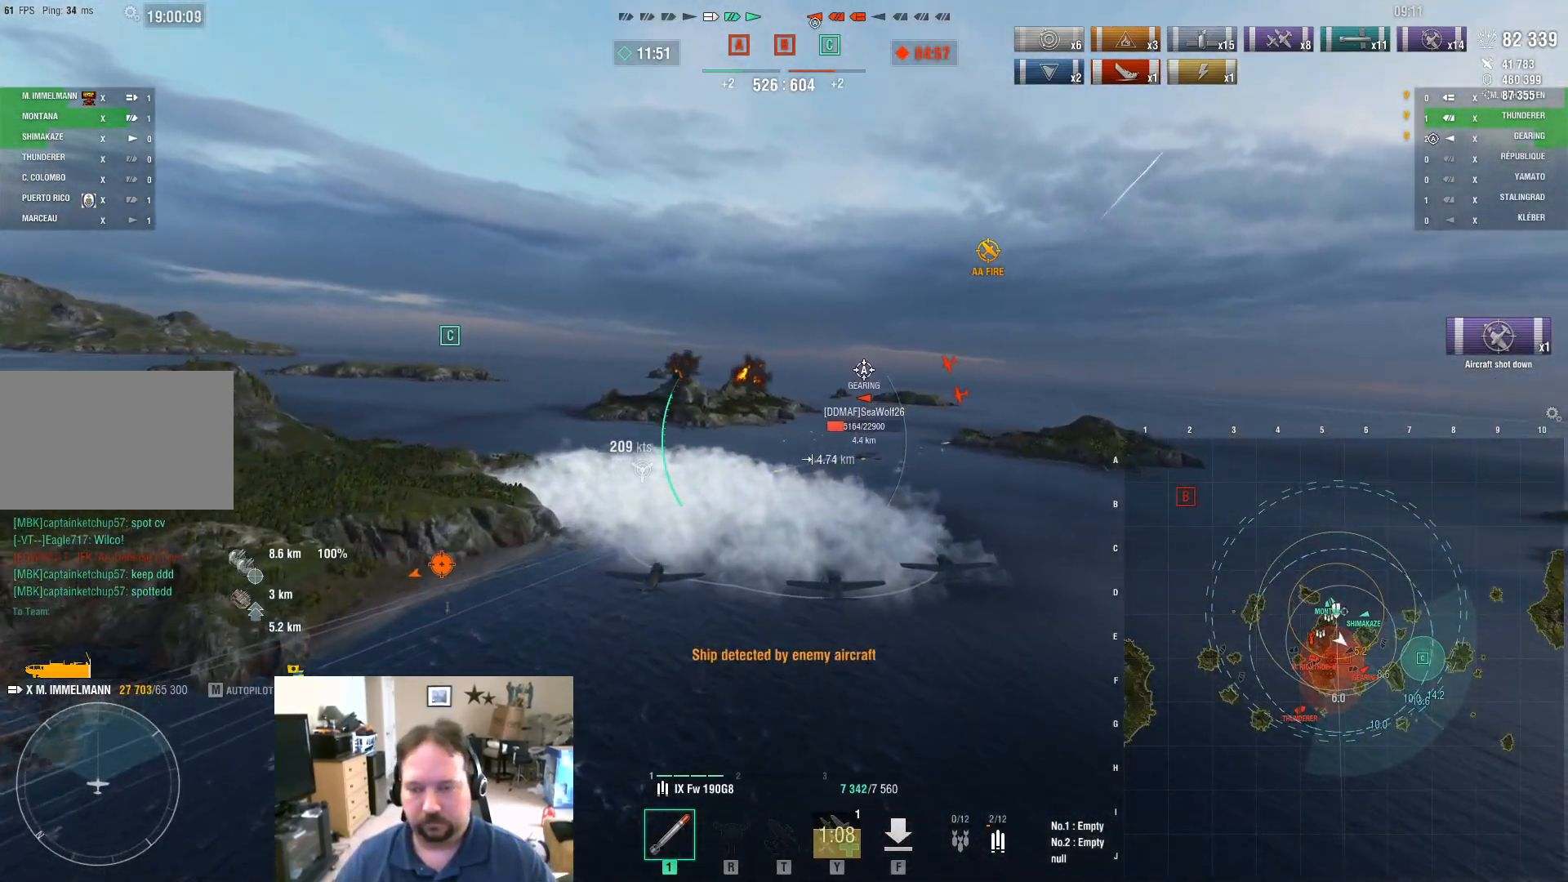
{"keys": ["w"], "mouse": [], "mouse_move": "still", "events": [[167, "mouse_left", "down"], [317, "mouse_left", "up"], [400, "mouse_left", "down"], [500, "mouse_left", "up"]]}
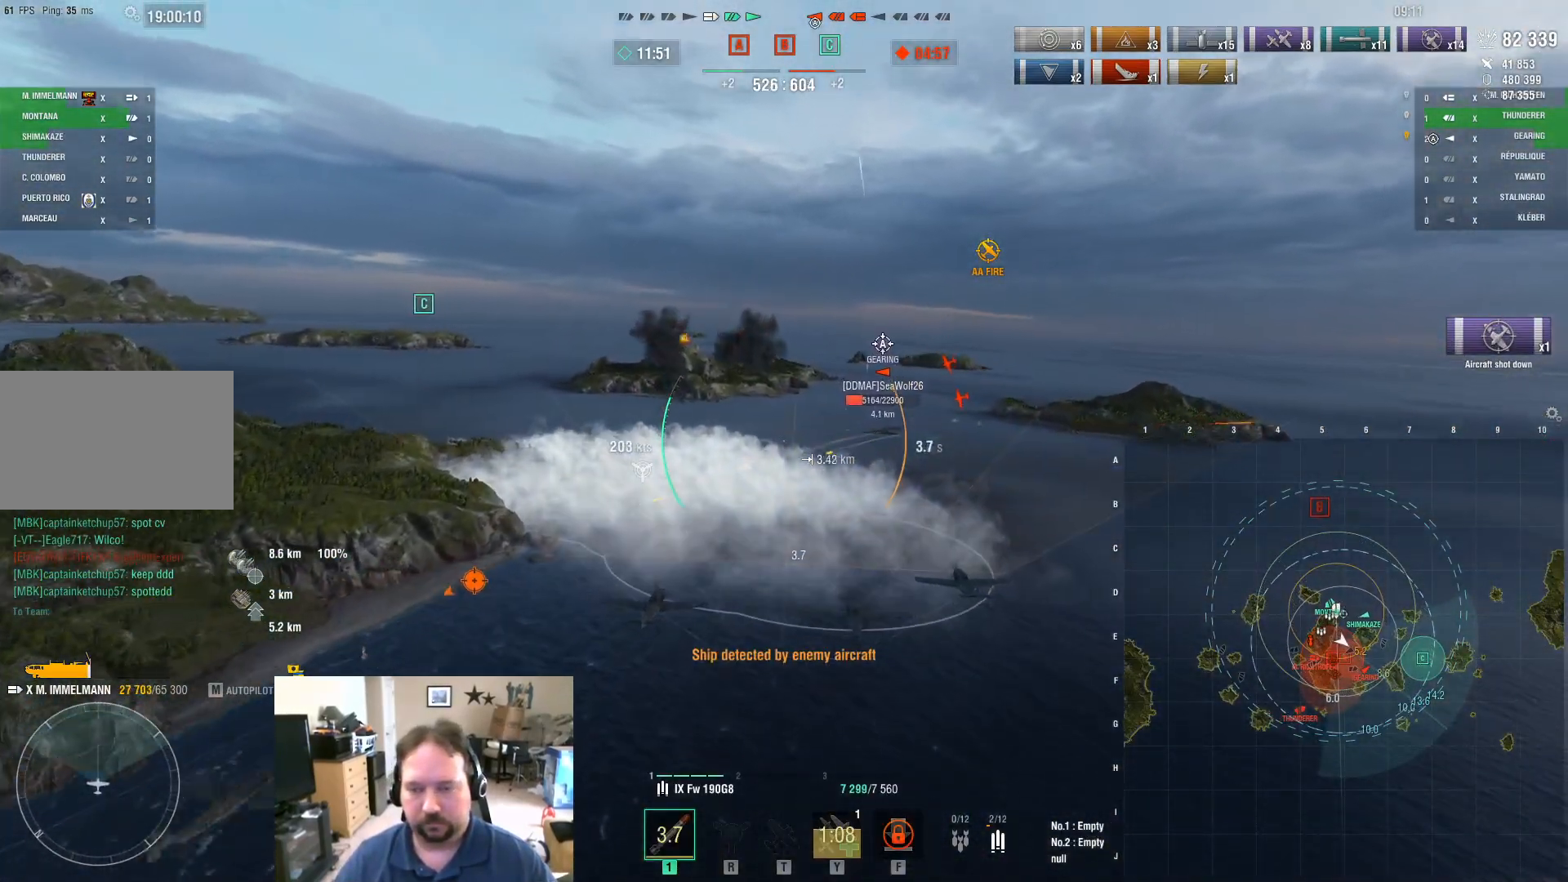
{"keys": ["w"], "mouse": [], "mouse_move": "still", "events": [[100, "mouse_left", "down"], [184, "mouse_left", "up"]]}
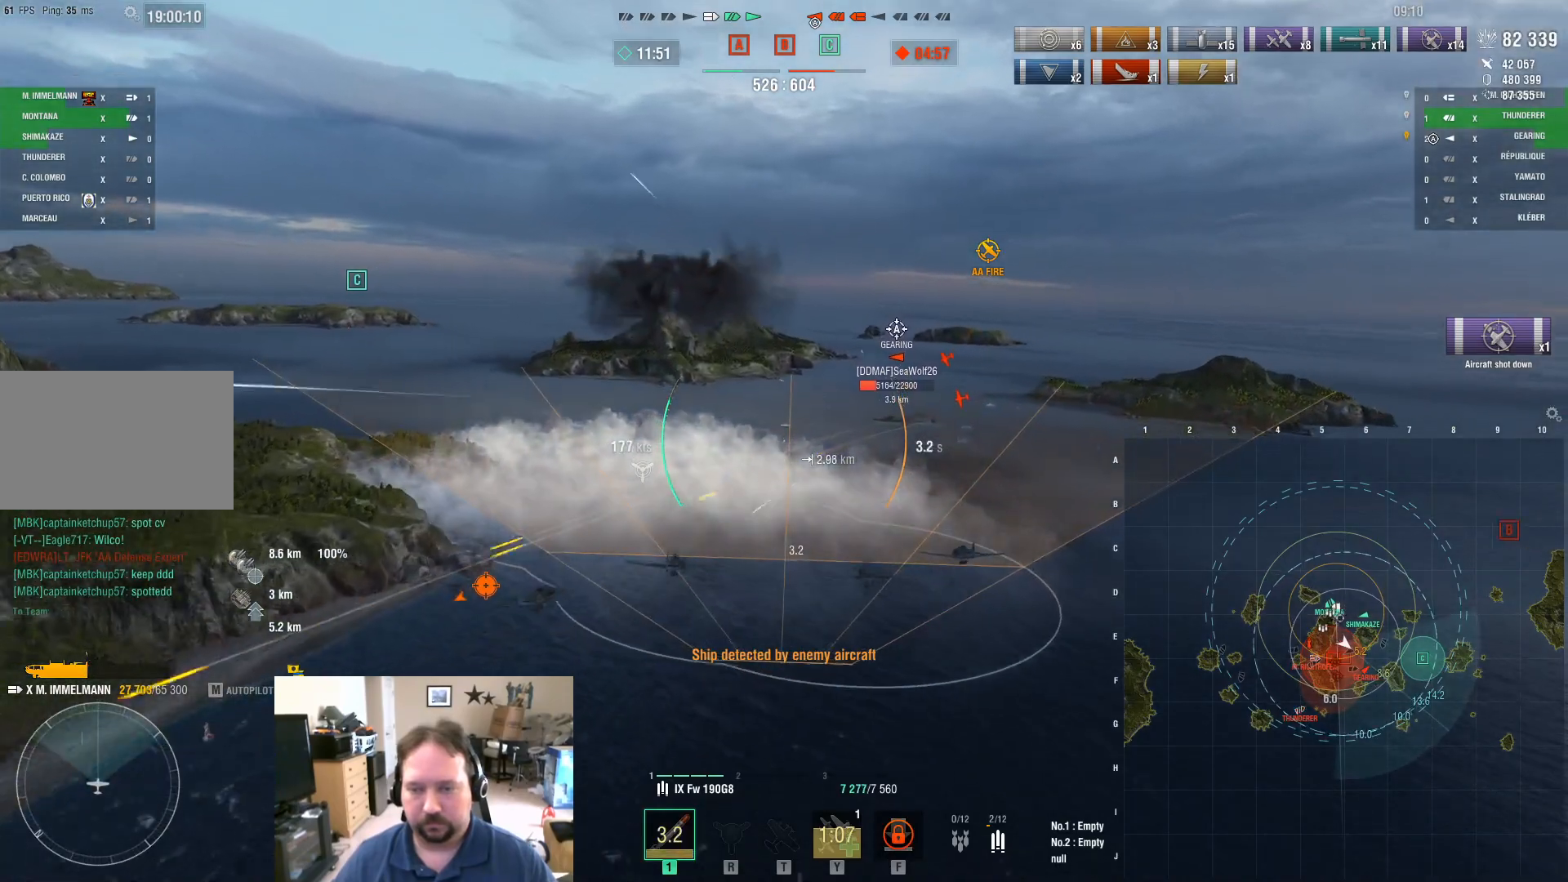
{"keys": ["w"], "mouse": [], "mouse_move": "still", "events": []}
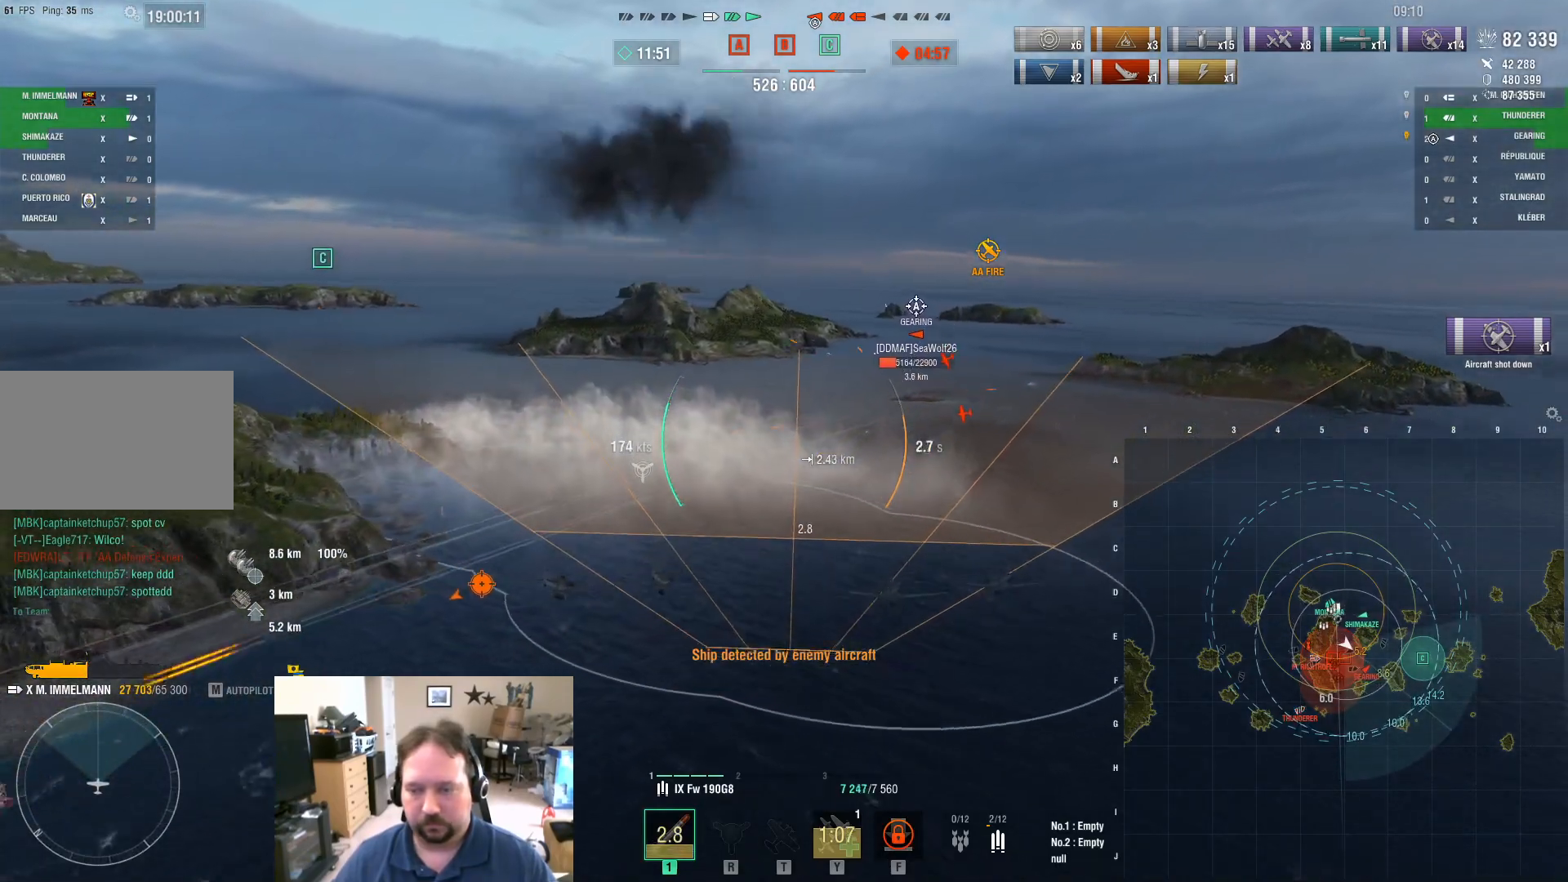
{"keys": ["w"], "mouse": [], "mouse_move": "still", "events": []}